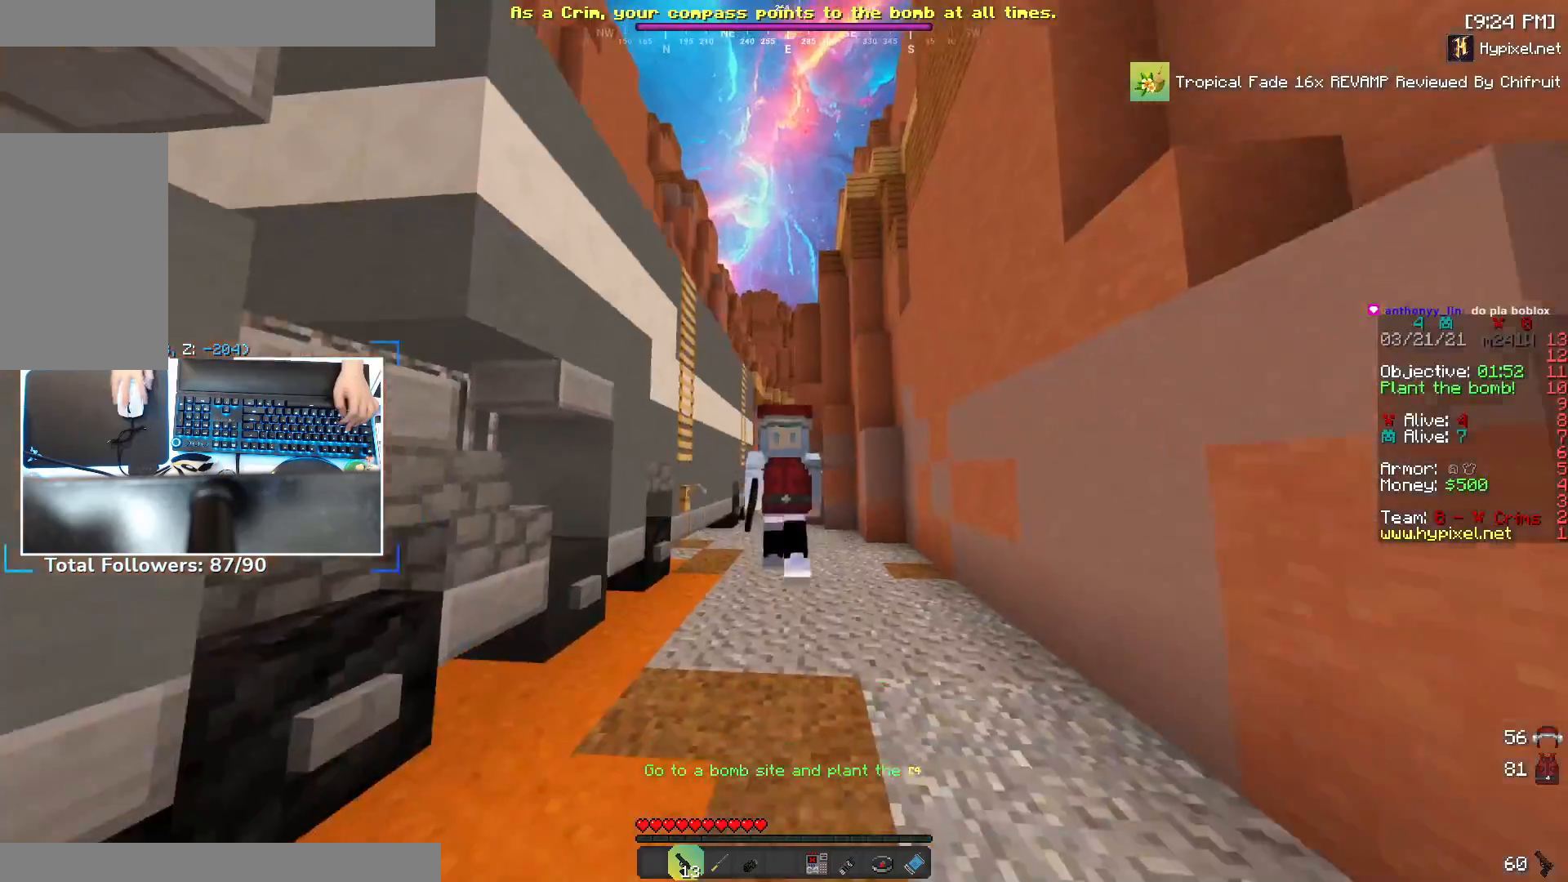
Gameplay with keyboard and mouse; each line is a JSON object with the keys and mouse buttons held at the frame after it. "events" lists presses ("down") and releases ("up") of "a", "d", "s", "space", "w", "mouse_left" and "mouse_right" between this image and that frame as [ms after this image, input, new state], when the widget could be followed in between. "mouse_left", "mouse_right" = the "left", "right" buttons of the "mouse" list. No other keys are recorded. Fast repeated clicks can show as one long hold. Mouse movement is not recorded.
{"keys": ["w"], "mouse": [], "events": [[100, "space", "down"], [250, "space", "up"]]}
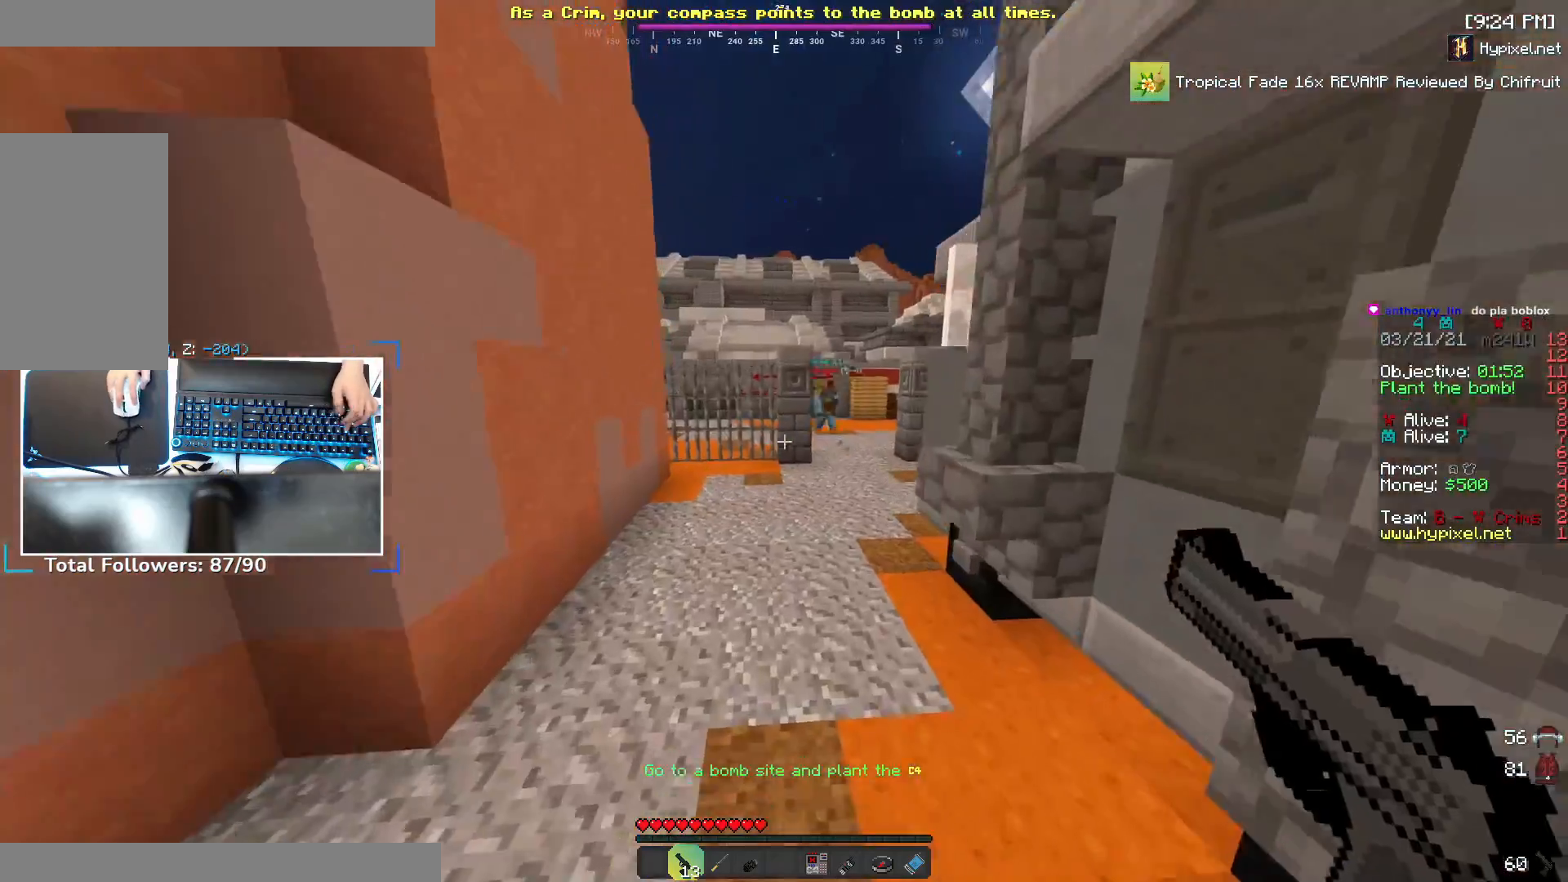
{"keys": ["a", "w"], "mouse": [], "events": [[167, "space", "down"], [350, "space", "up"], [450, "a", "down"]]}
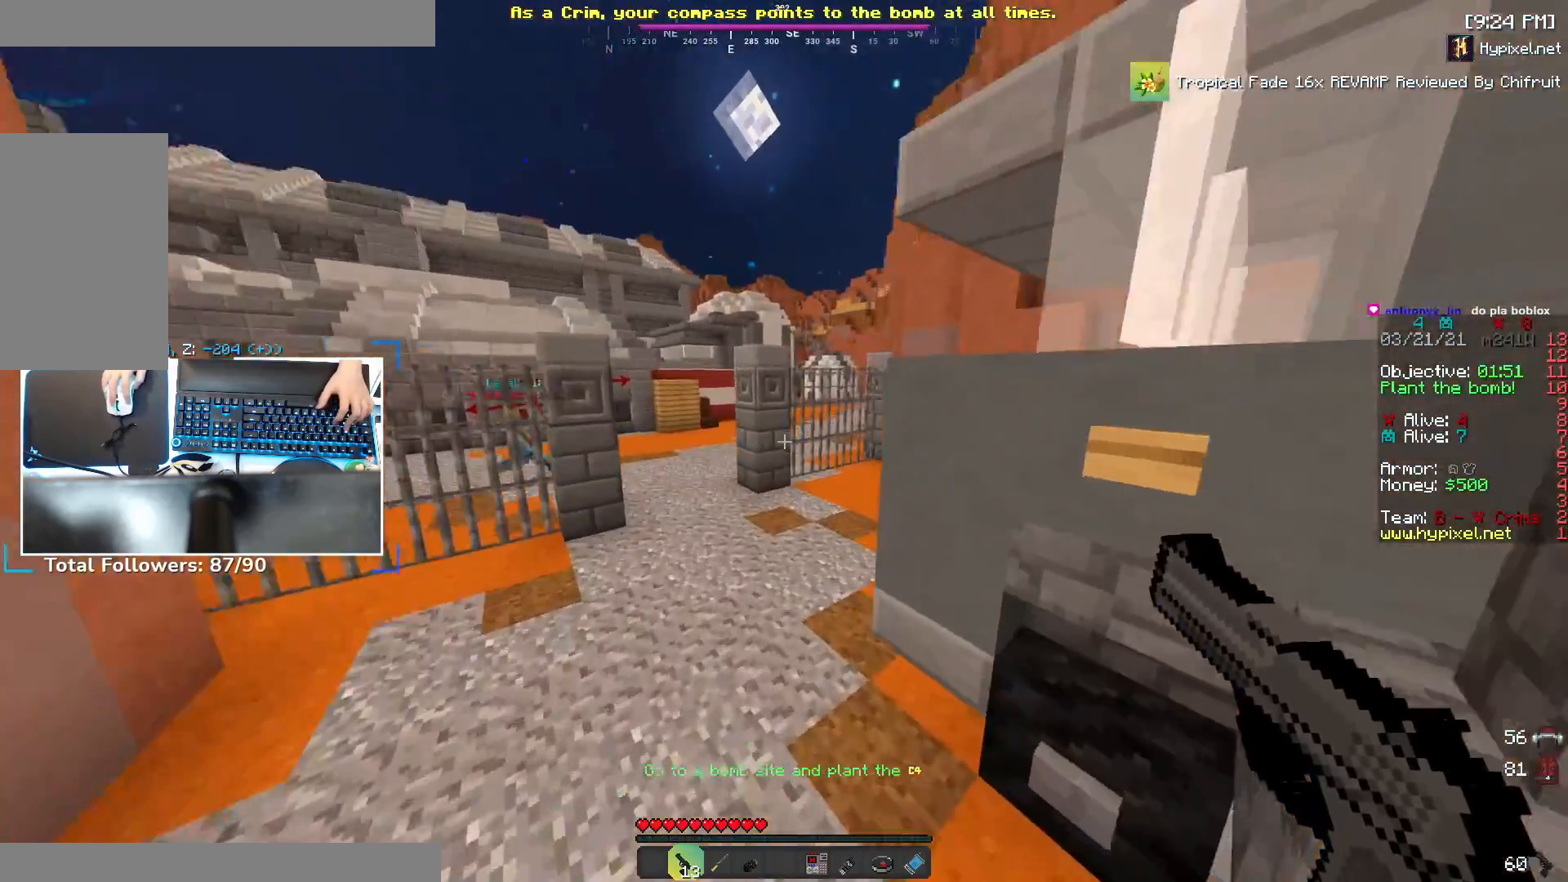
{"keys": ["space", "w"], "mouse": [], "events": [[350, "space", "down"], [417, "a", "up"]]}
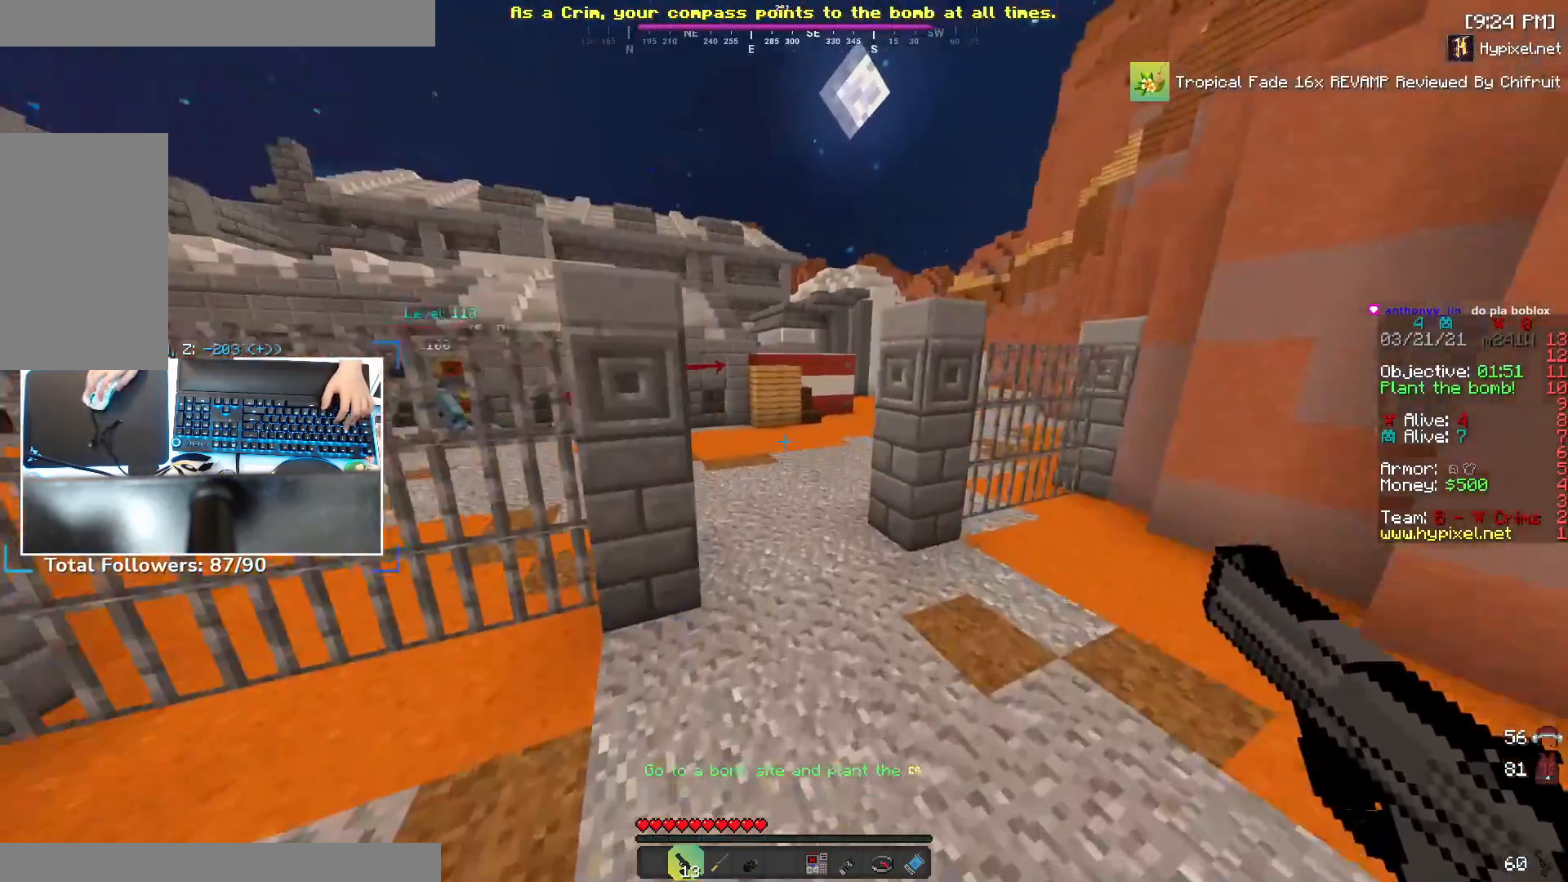
{"keys": ["space", "w"], "mouse": [], "events": [[100, "space", "up"], [450, "space", "down"]]}
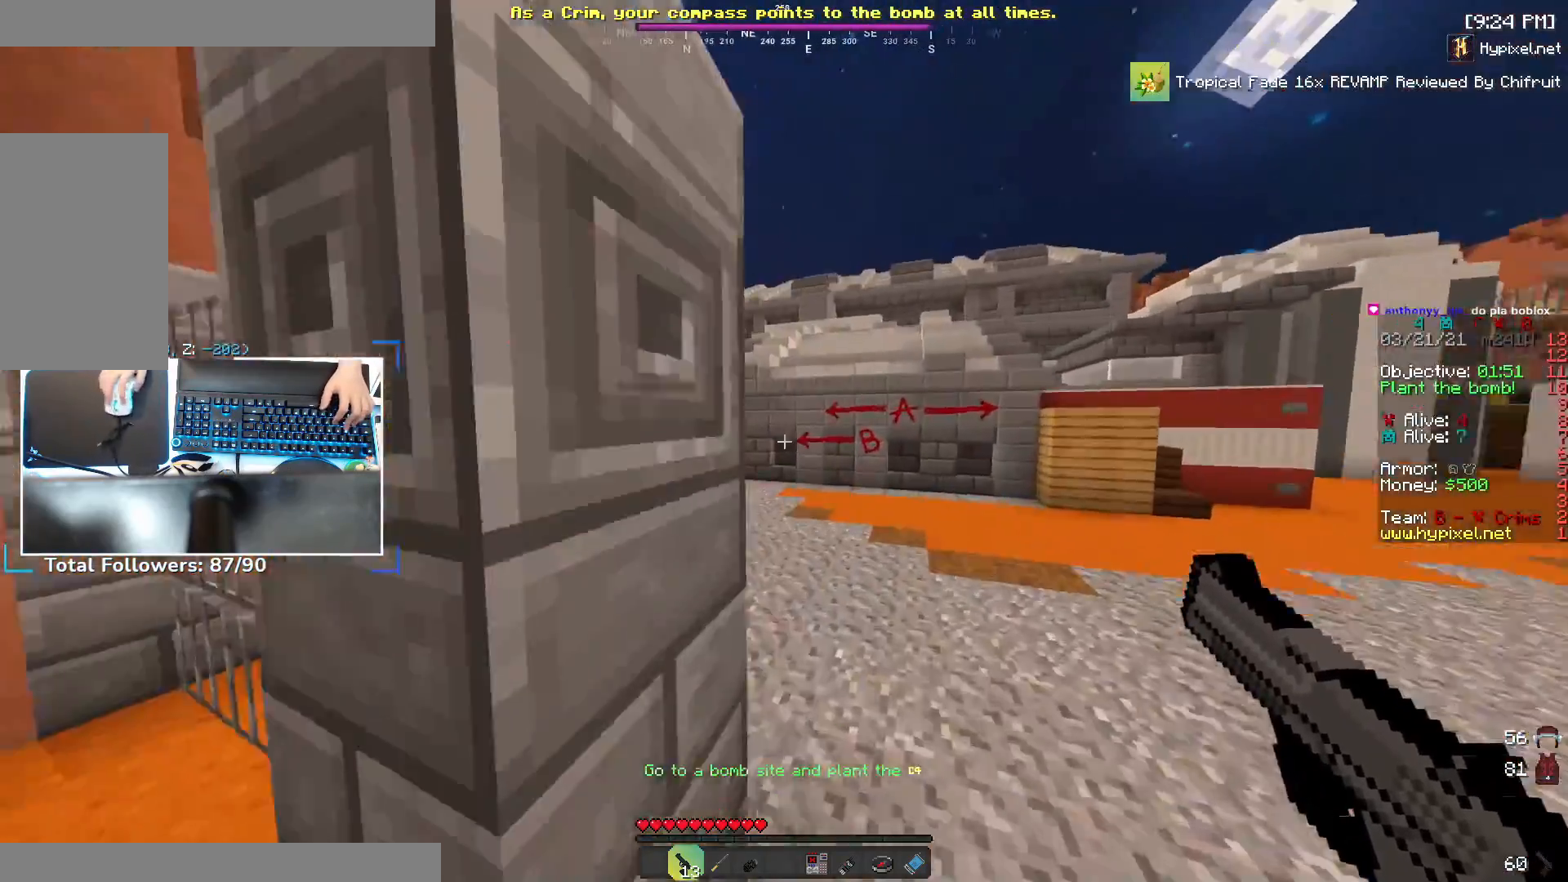
{"keys": ["d", "w"], "mouse": [], "events": [[117, "space", "up"], [400, "d", "down"]]}
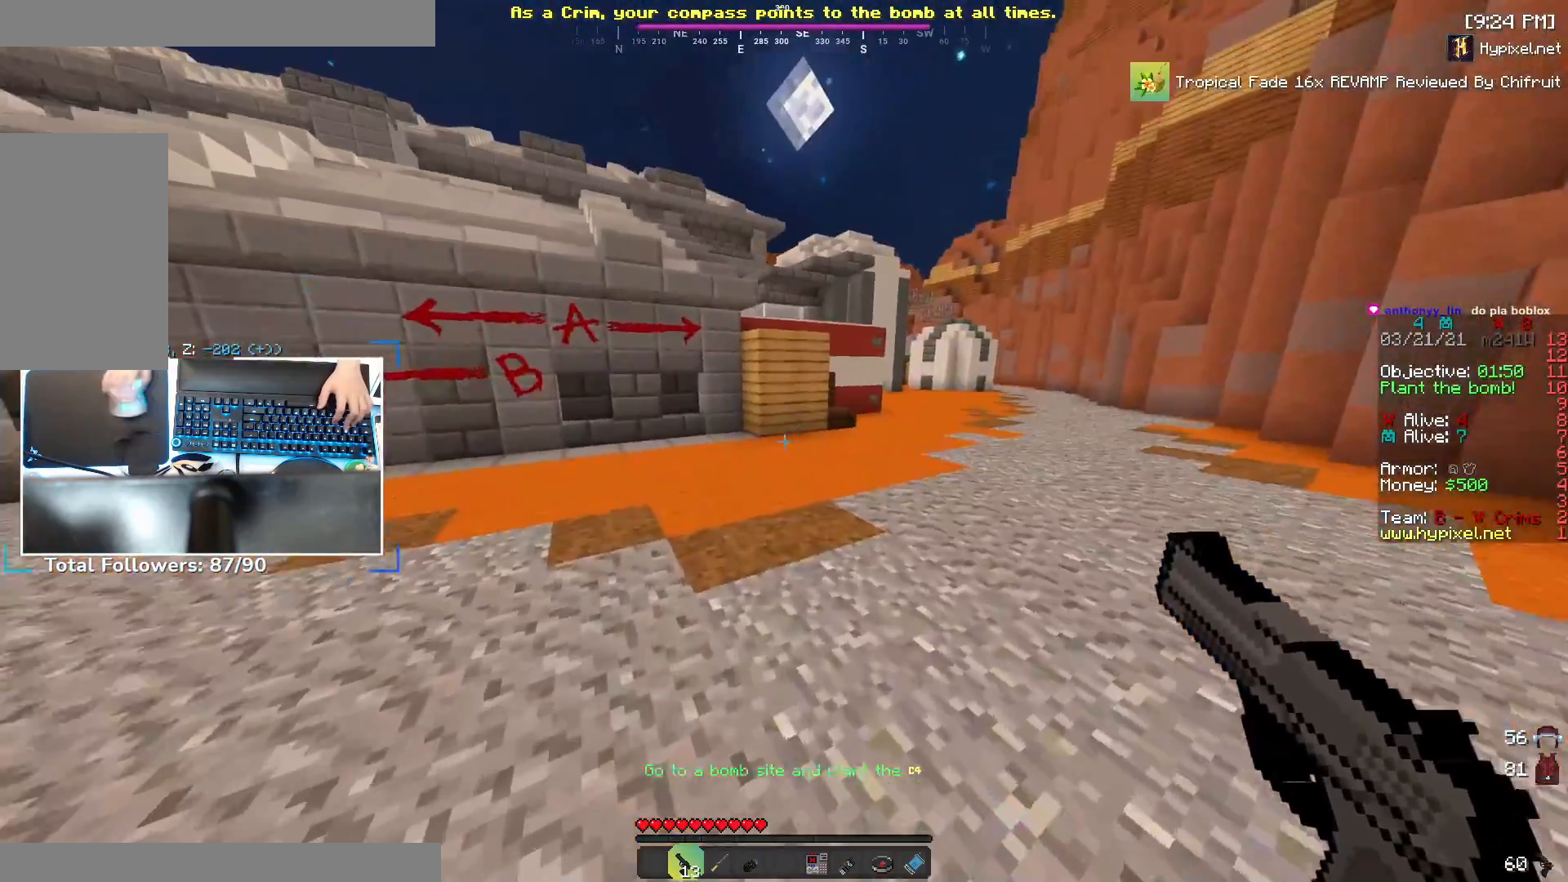
{"keys": ["w"], "mouse": [], "events": [[67, "space", "down"], [100, "d", "up"], [350, "space", "up"]]}
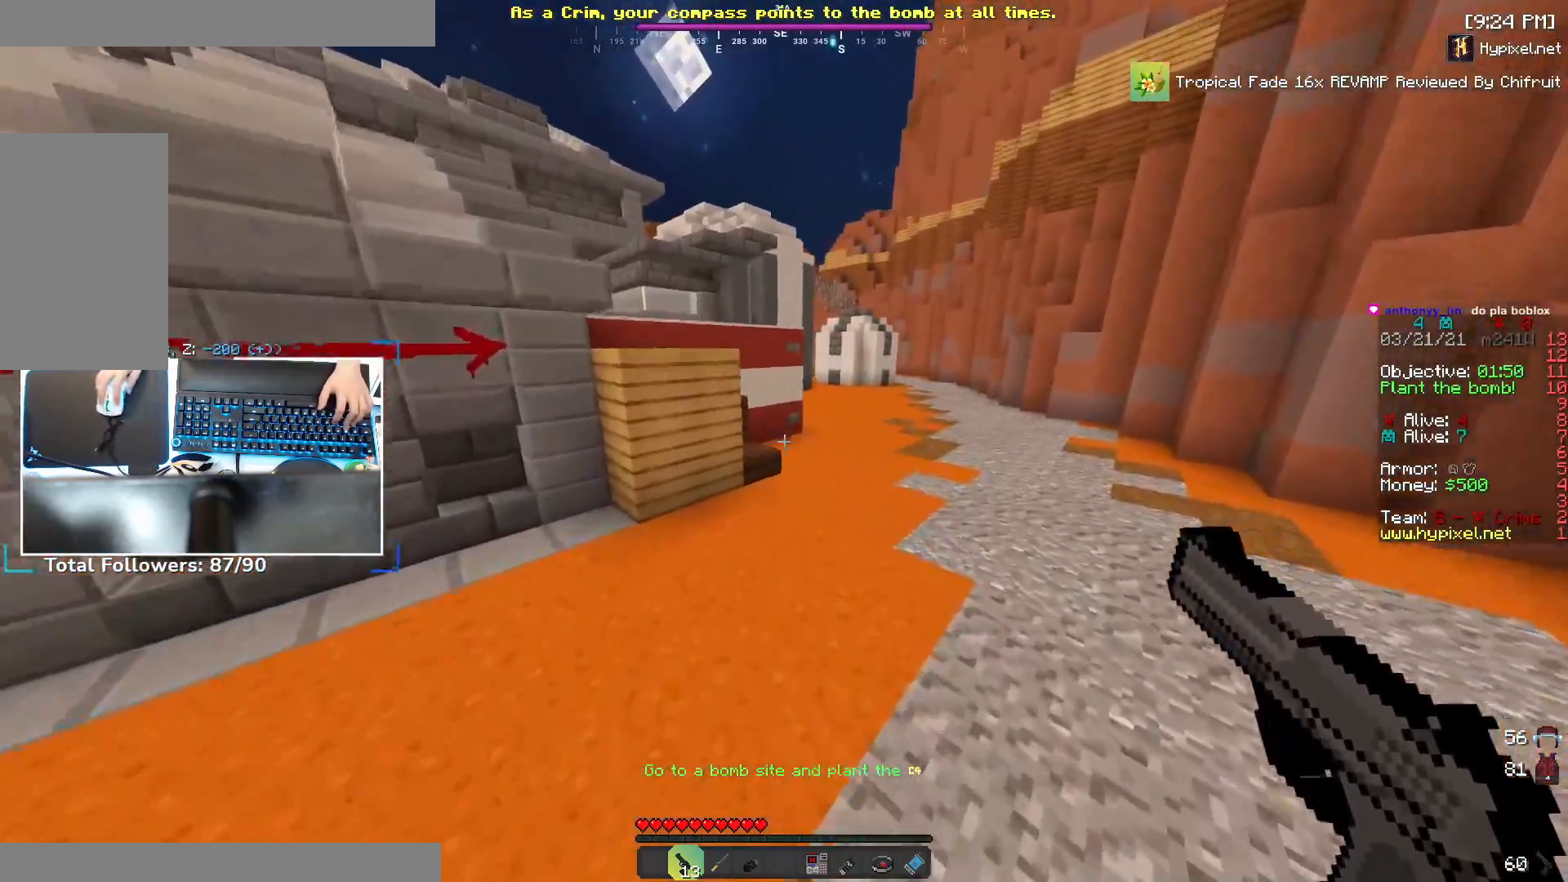
{"keys": ["a", "space", "w"], "mouse": [], "events": [[150, "space", "down"], [267, "d", "down"], [333, "d", "up"], [400, "a", "down"]]}
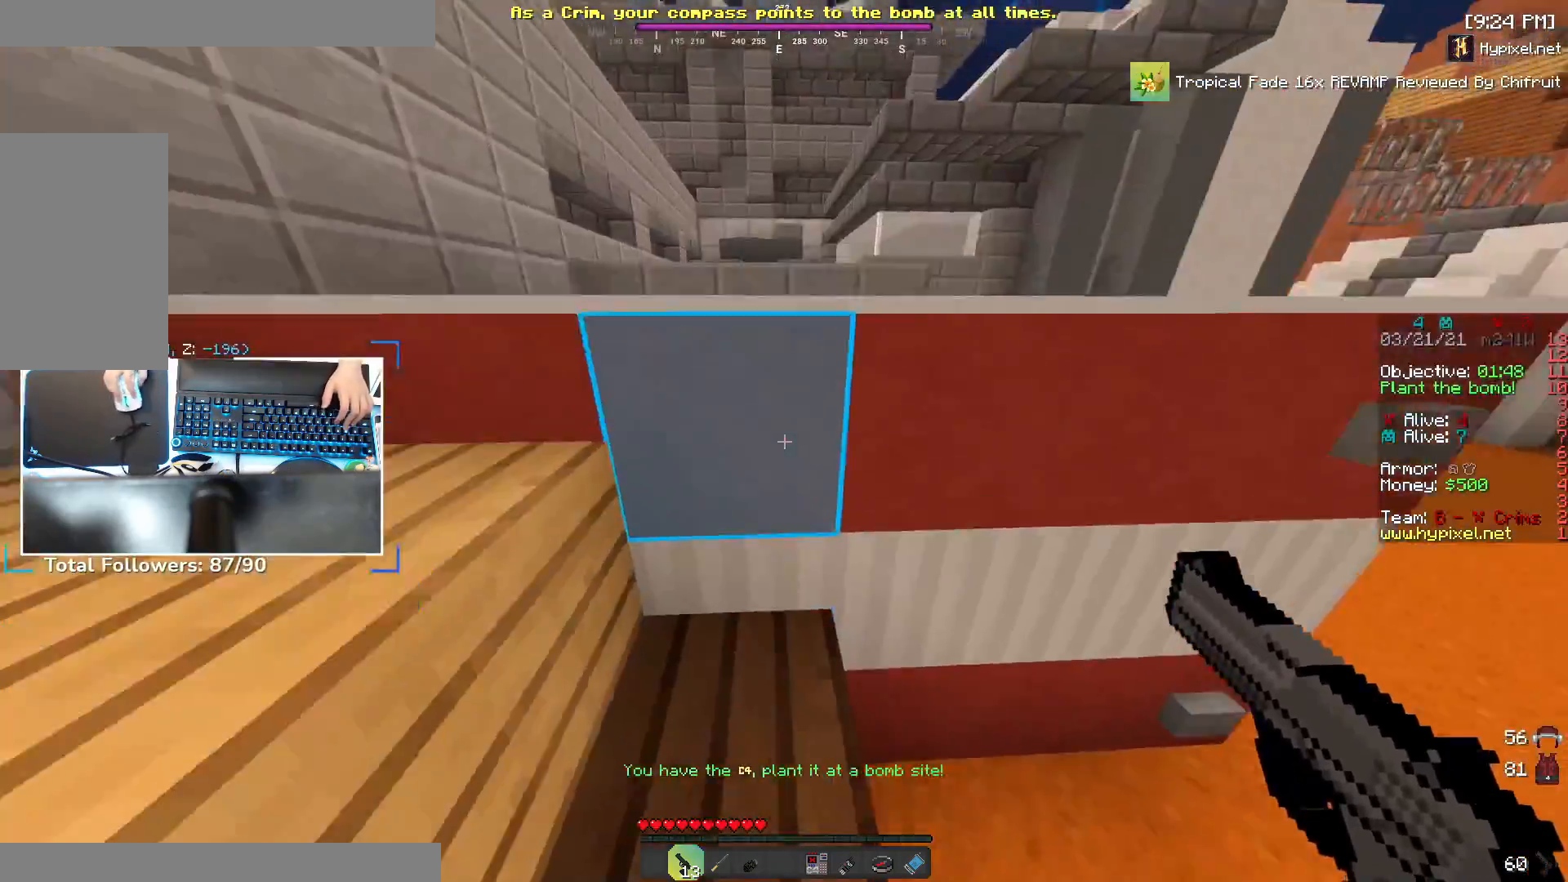
{"keys": ["a", "w"], "mouse": [], "events": [[17, "space", "up"], [100, "a", "up"], [150, "d", "down"], [300, "a", "down"], [300, "space", "down"], [400, "d", "up"], [500, "space", "up"]]}
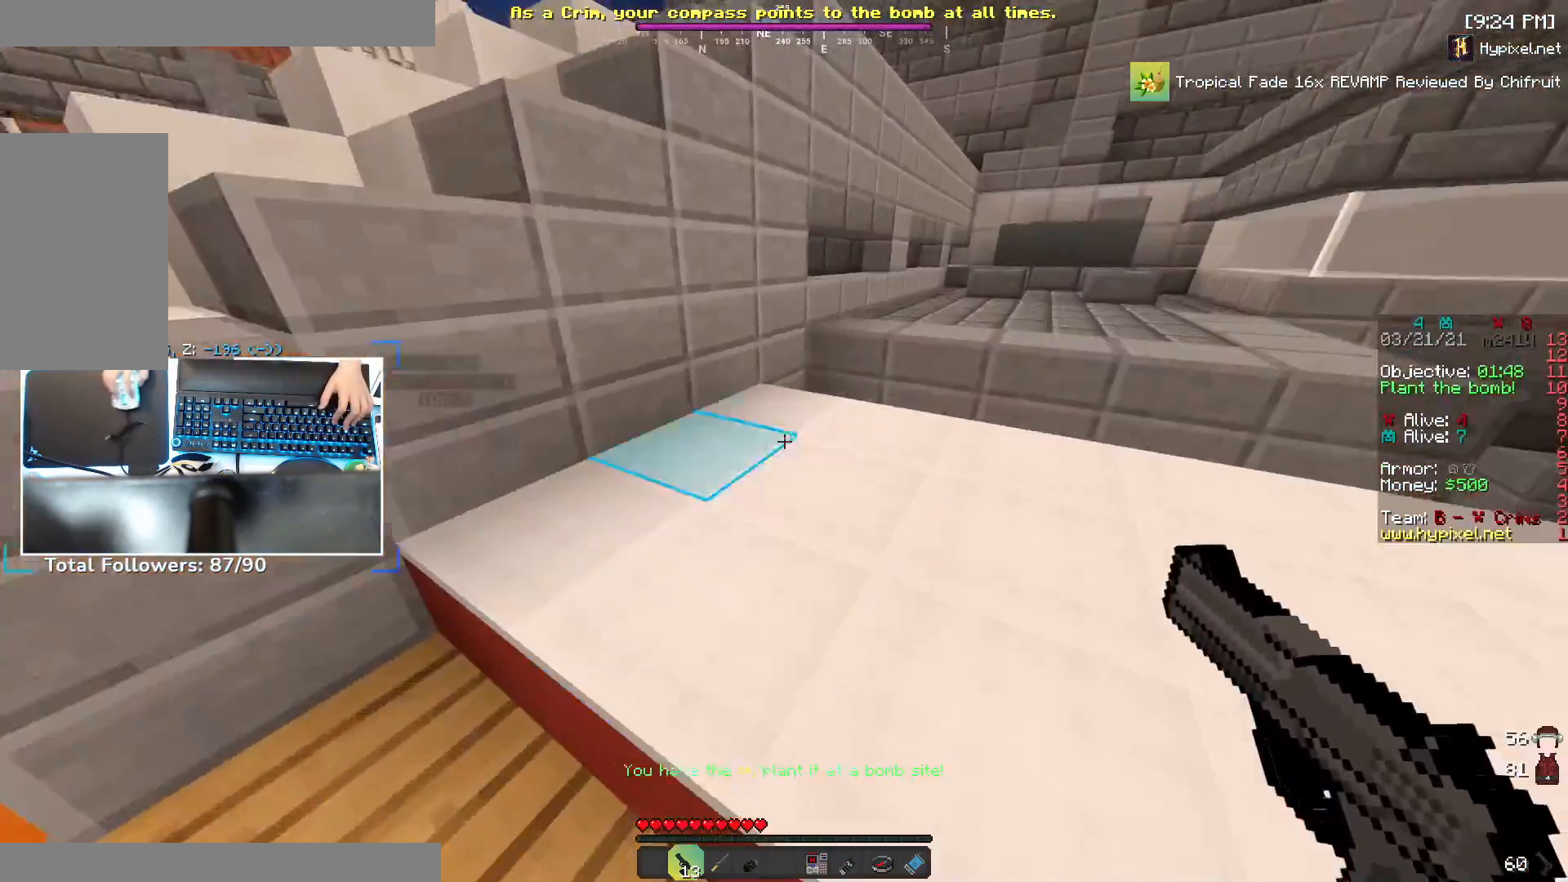
{"keys": ["w"], "mouse": [], "events": [[117, "a", "up"], [200, "space", "down"], [317, "d", "down"], [400, "space", "up"], [500, "d", "up"]]}
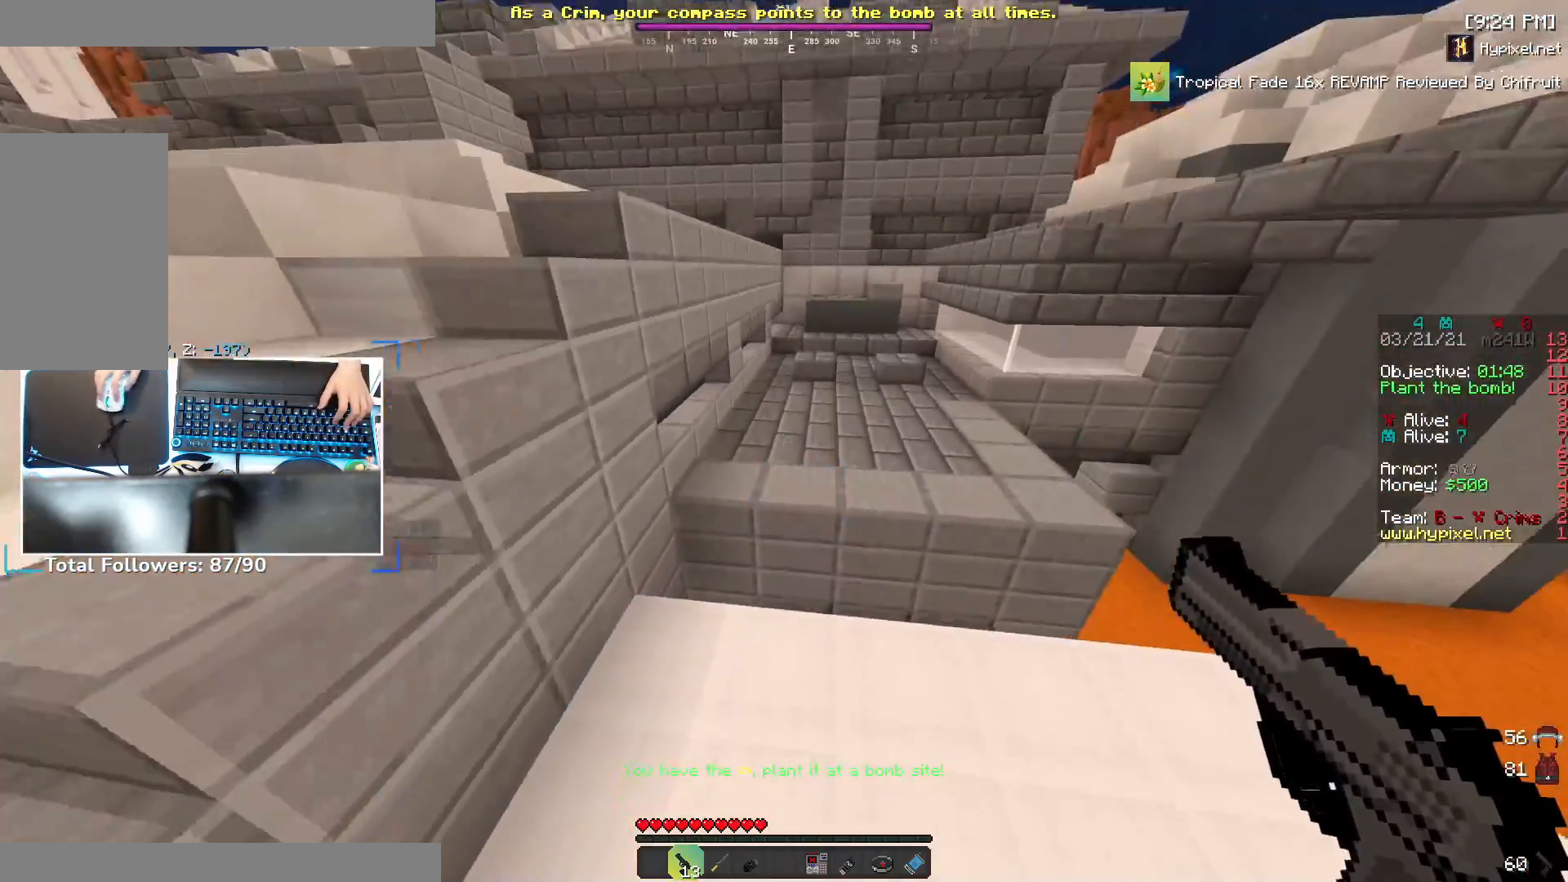
{"keys": ["d", "space", "w"], "mouse": [], "events": [[317, "space", "down"], [400, "d", "down"]]}
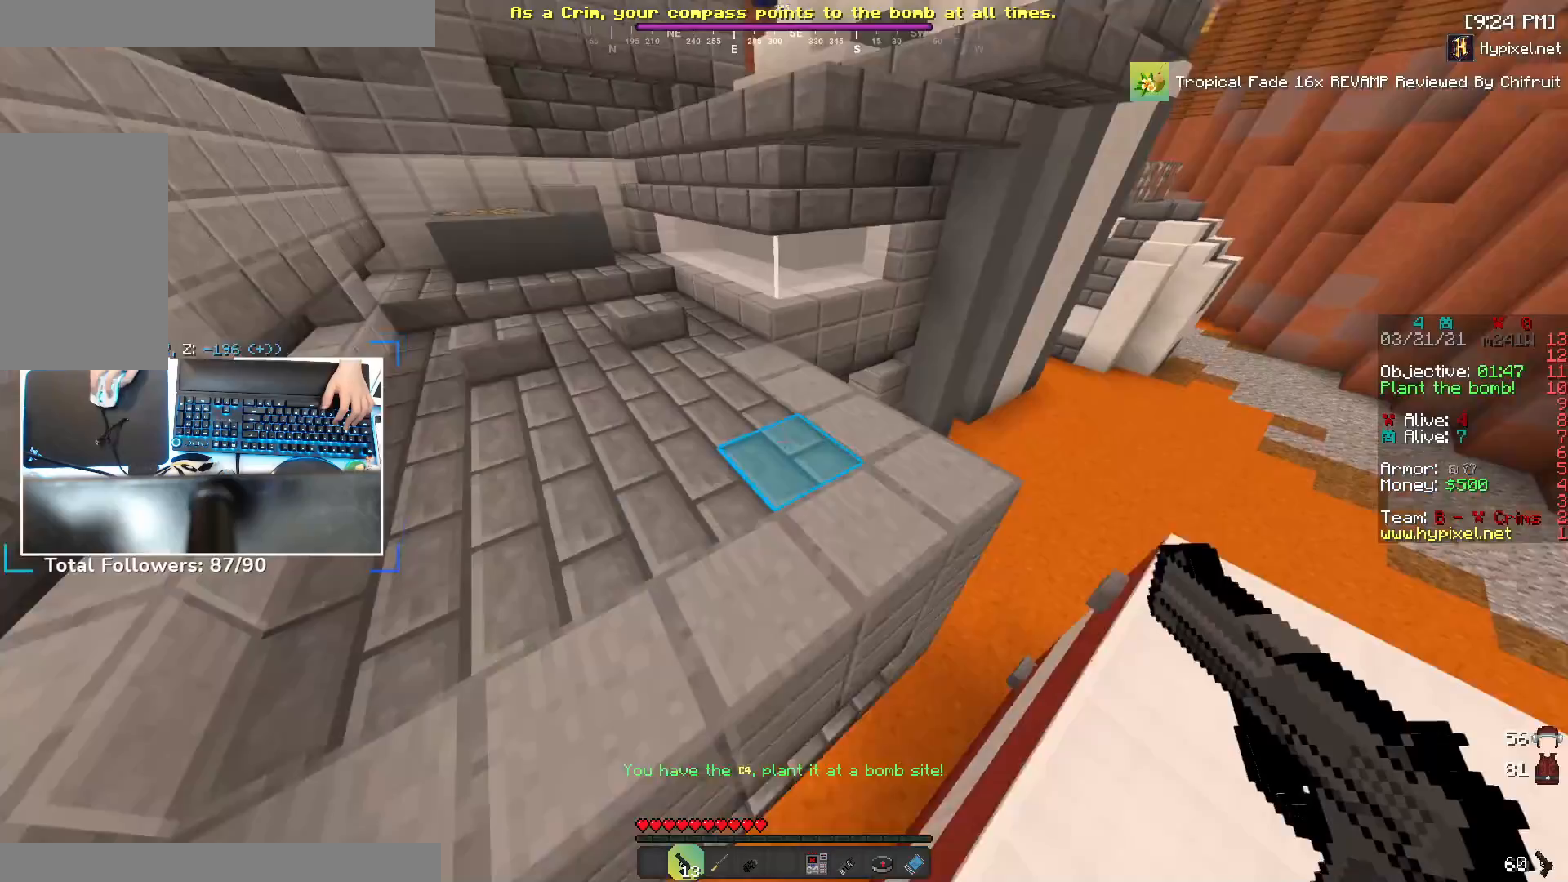
{"keys": ["a", "w"], "mouse": [], "events": [[17, "space", "up"], [350, "a", "down"], [350, "d", "up"]]}
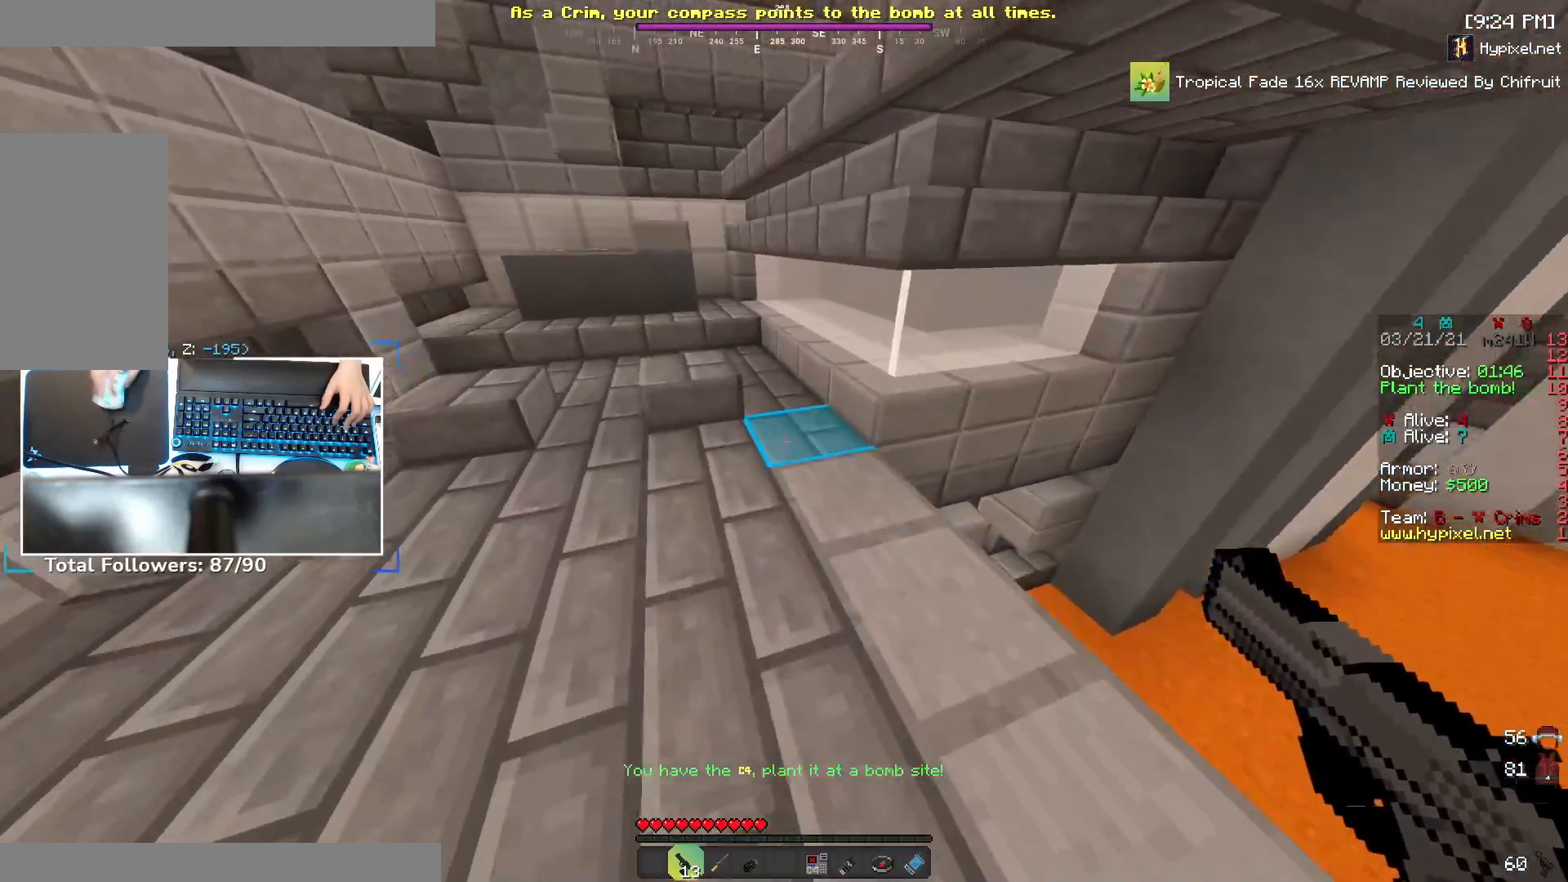
{"keys": ["a", "w"], "mouse": [], "events": [[50, "a", "up"], [300, "space", "down"], [400, "a", "down"], [467, "space", "up"]]}
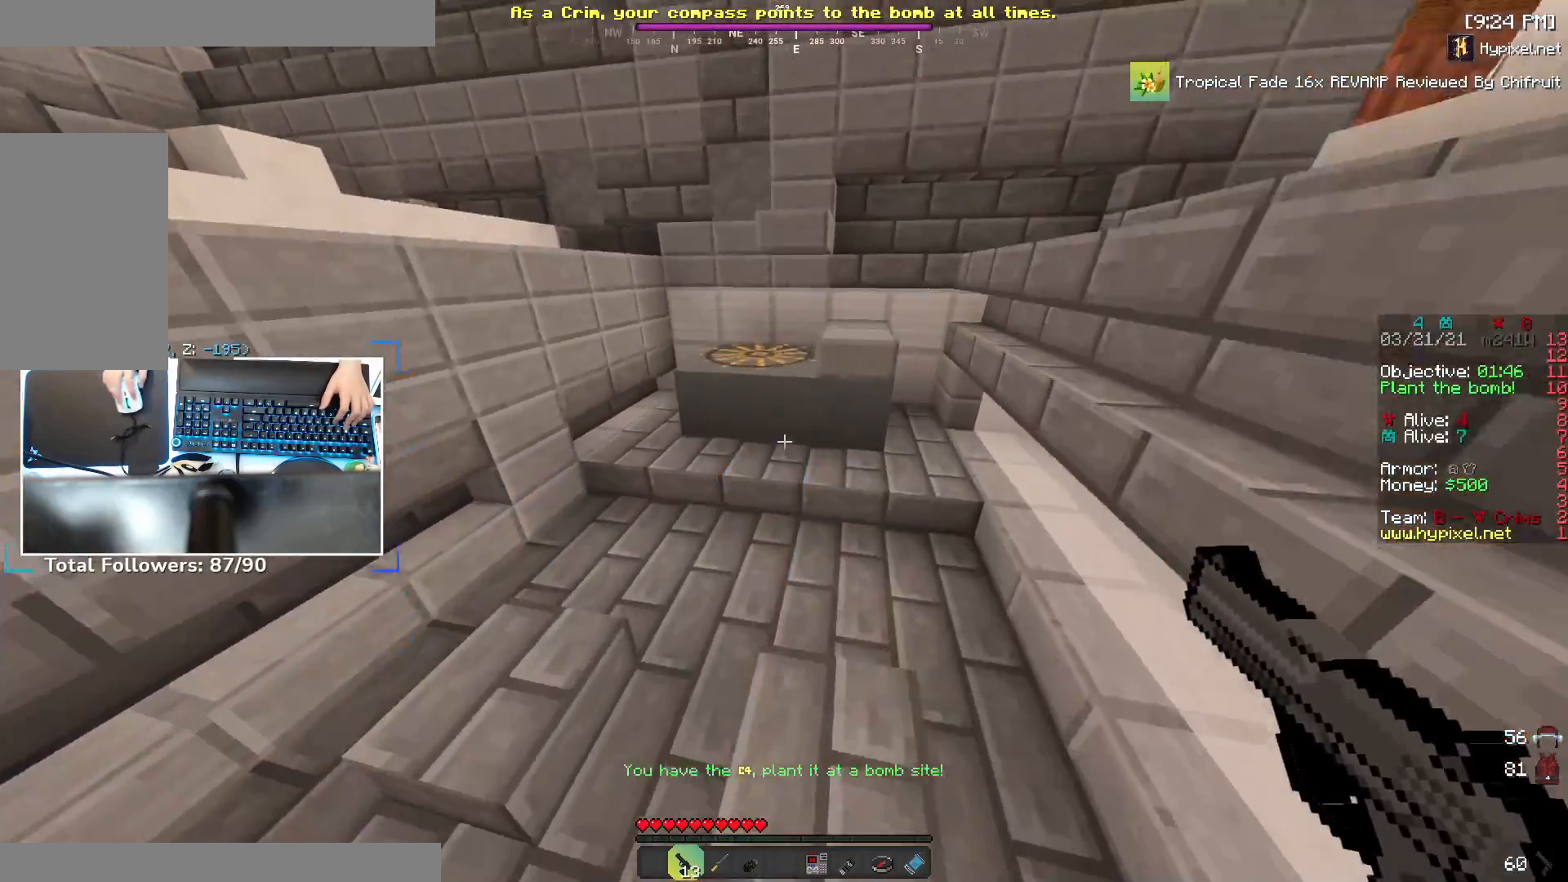
{"keys": ["space", "w"], "mouse": [], "events": [[167, "a", "up"], [267, "space", "down"]]}
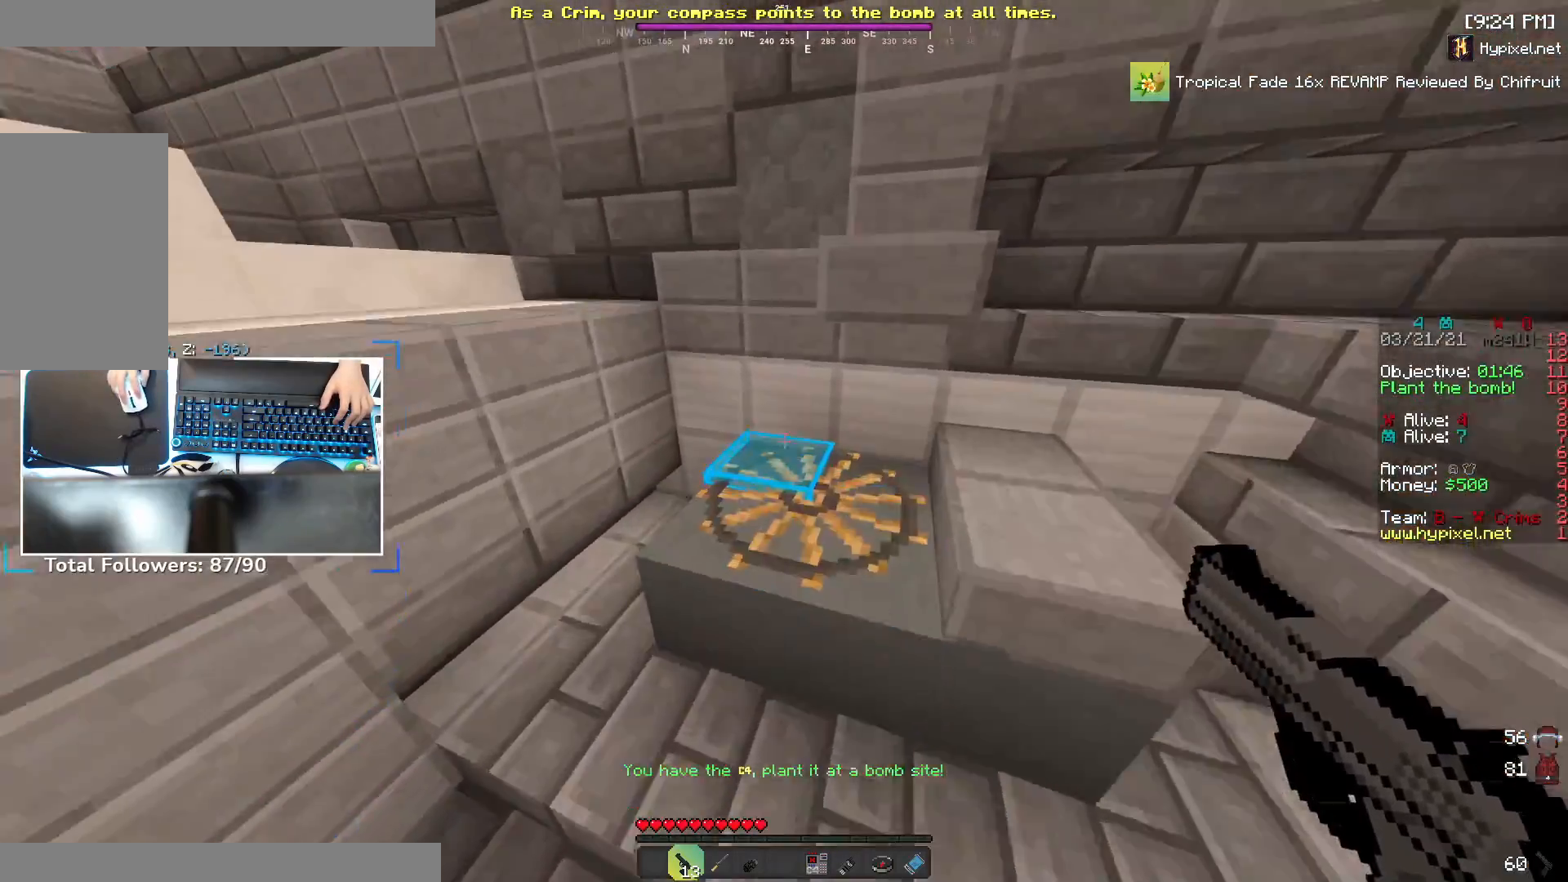
{"keys": ["w"], "mouse": [], "events": [[50, "space", "up"]]}
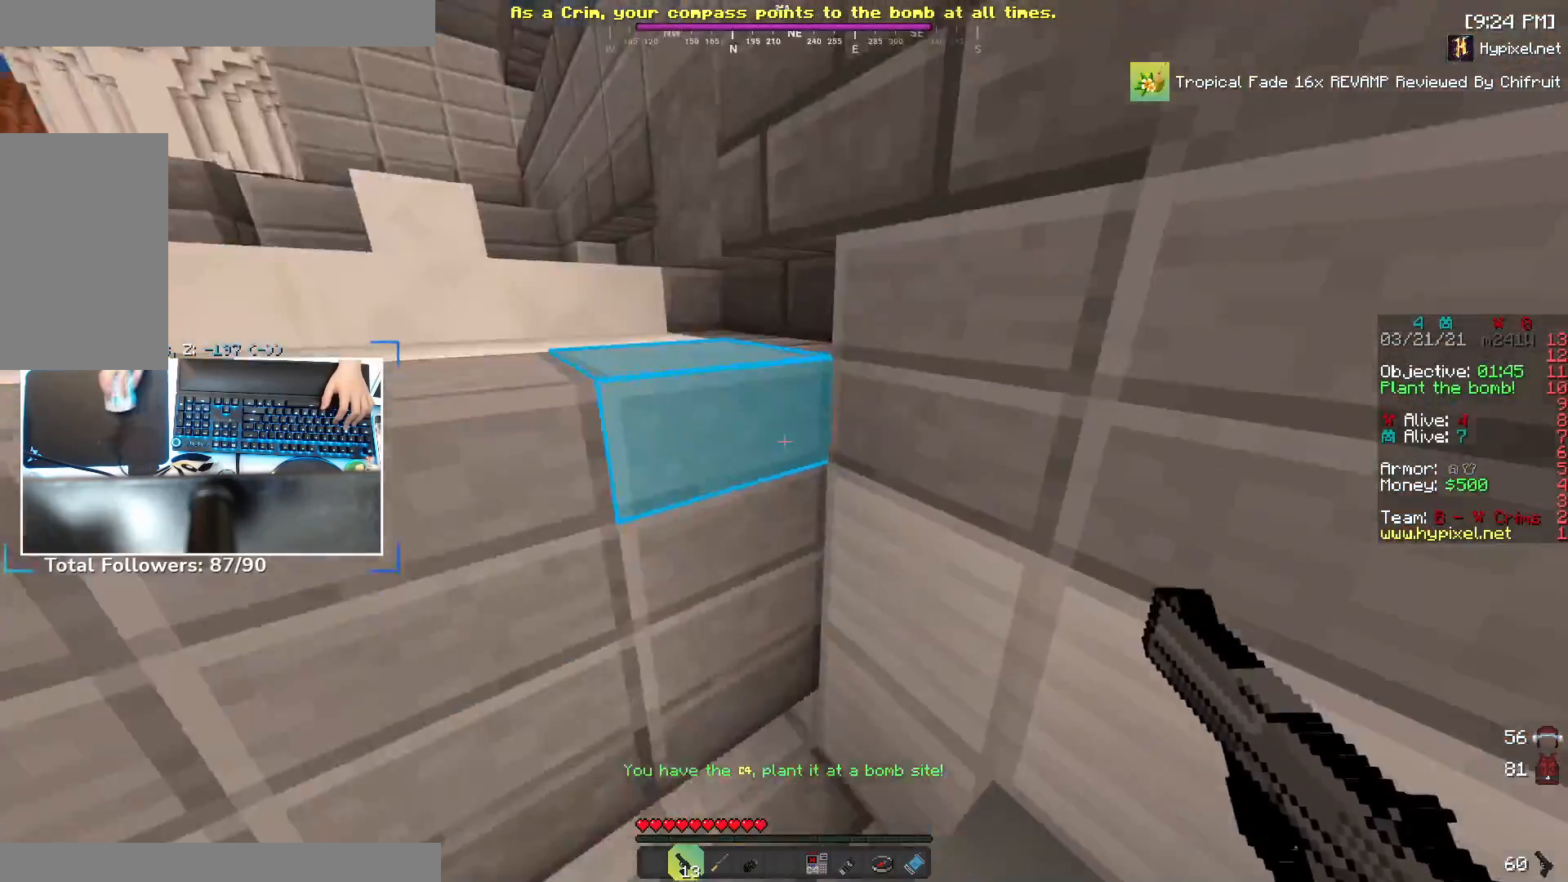
{"keys": ["w"], "mouse": [], "events": [[50, "d", "down"], [50, "w", "up"], [300, "w", "down"], [450, "d", "up"]]}
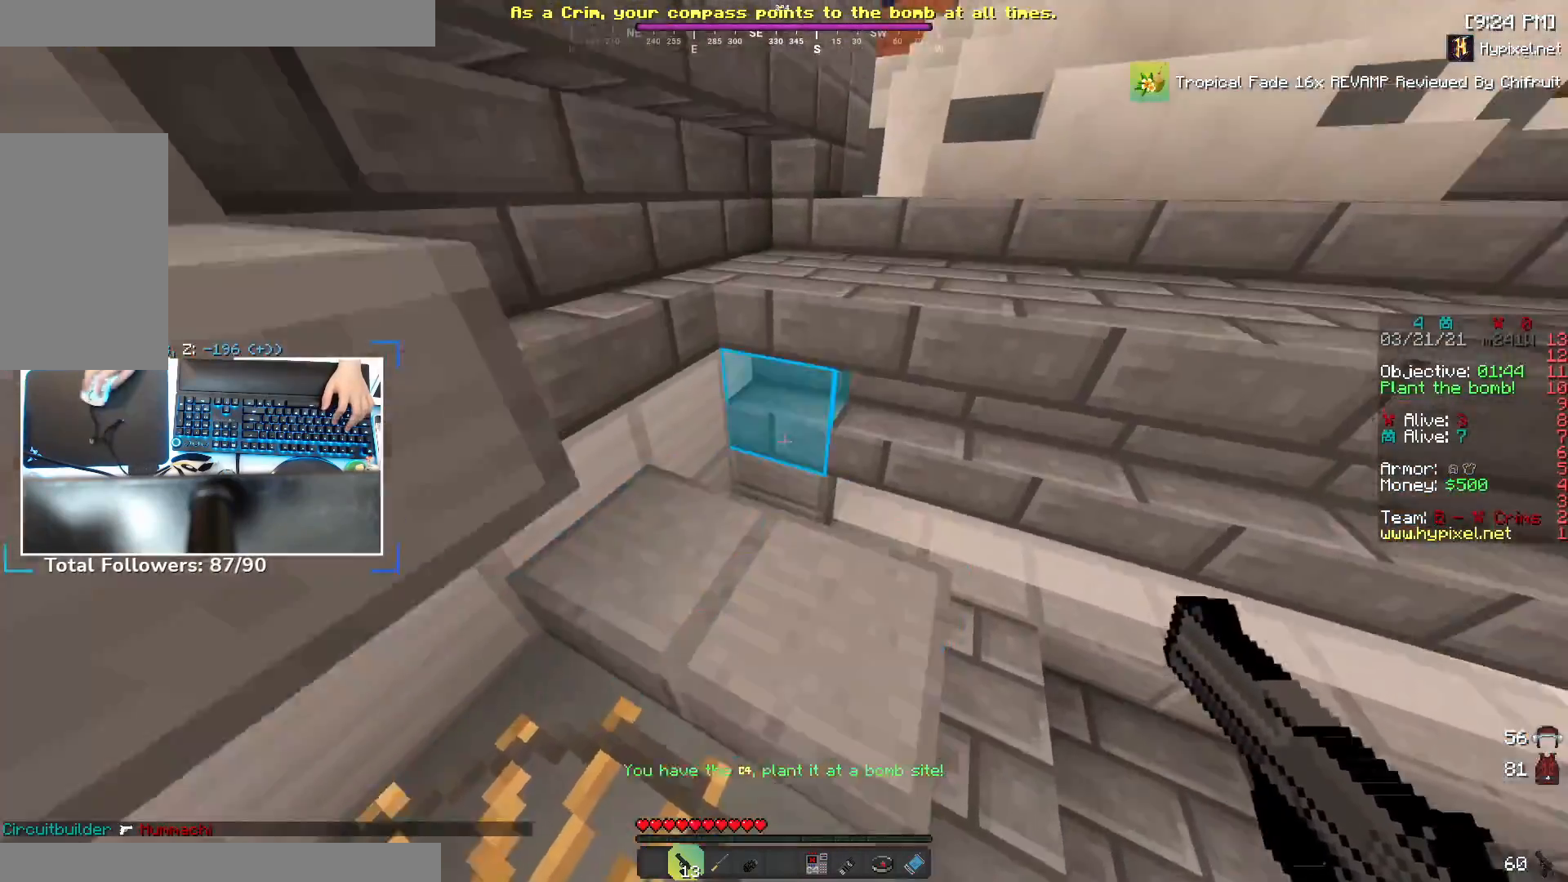
{"keys": ["d", "w"], "mouse": [], "events": [[167, "space", "down"], [350, "d", "down"], [400, "space", "up"]]}
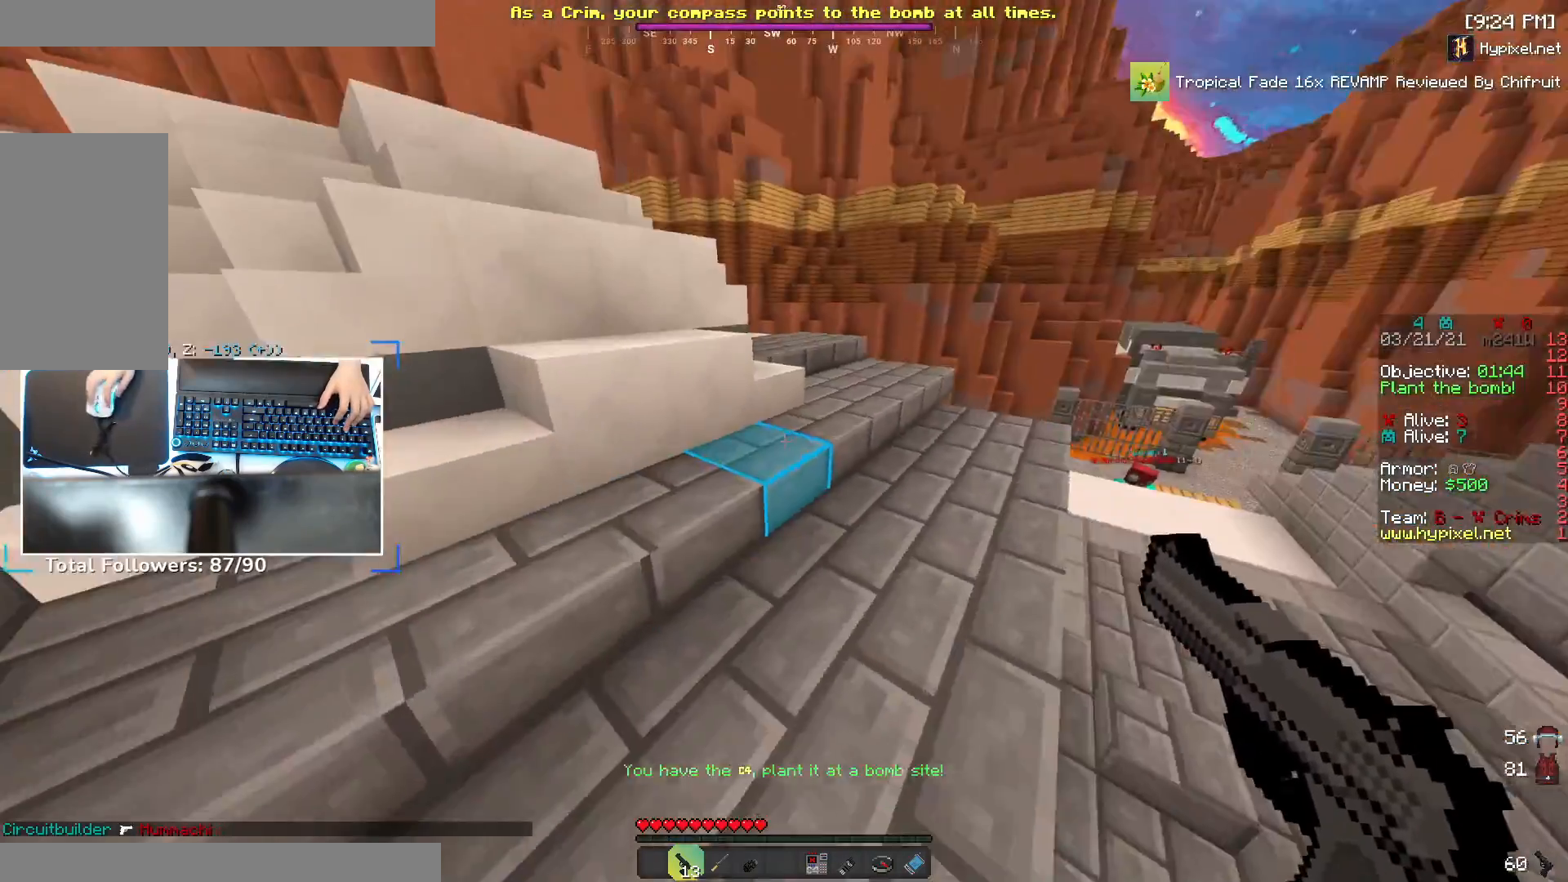
{"keys": ["space", "w"], "mouse": [], "events": [[50, "d", "up"], [250, "d", "down"], [450, "space", "down"], [467, "d", "up"]]}
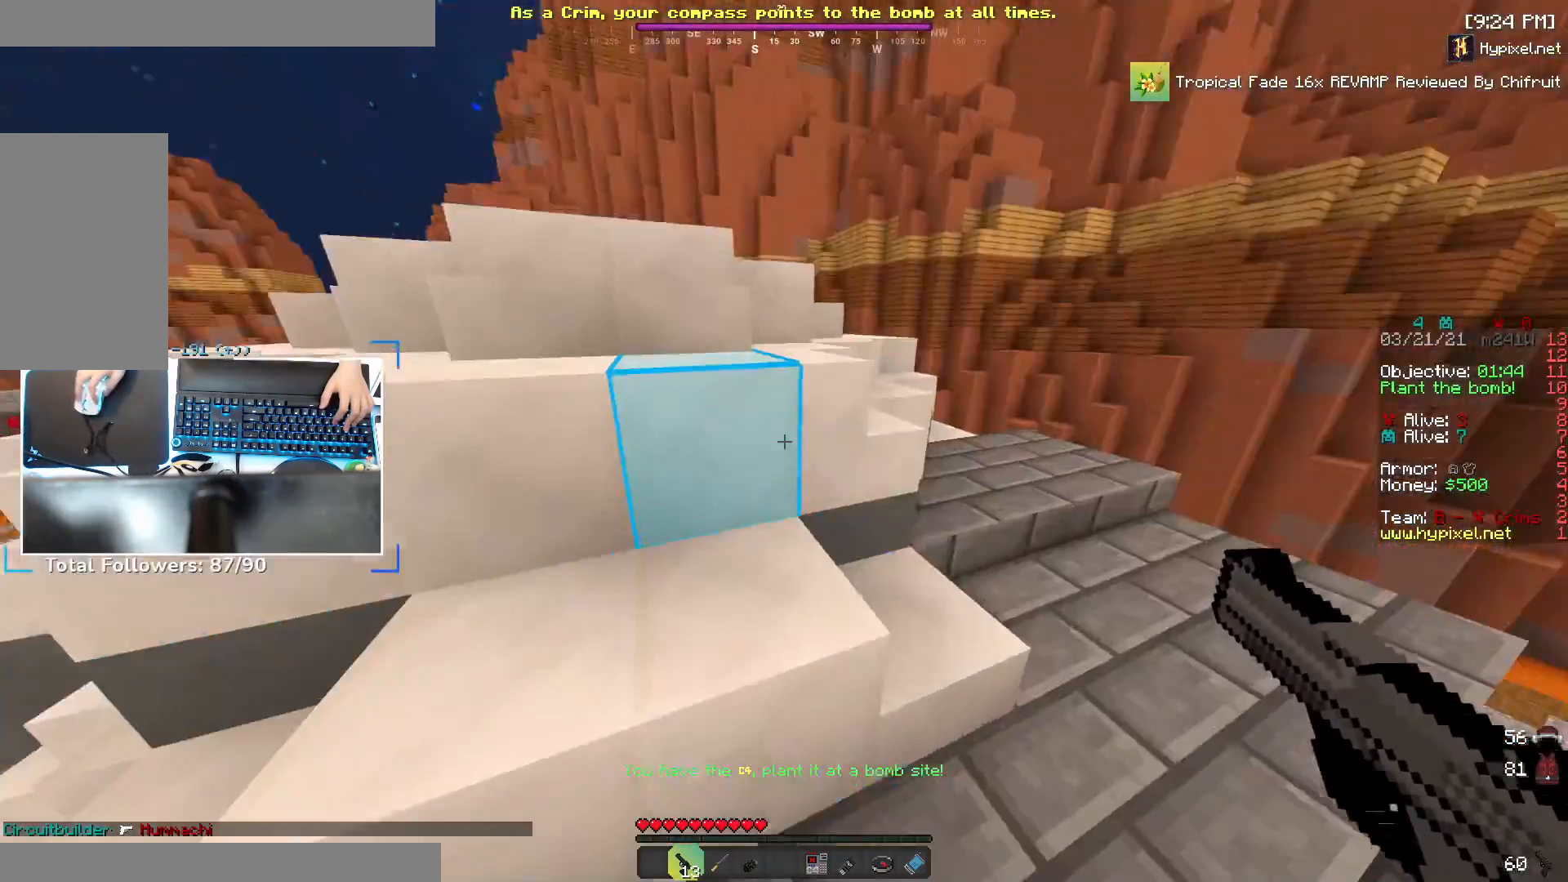
{"keys": ["d", "space", "w"], "mouse": [], "events": [[17, "a", "down"], [100, "space", "up"], [350, "space", "down"], [400, "a", "up"], [450, "d", "down"]]}
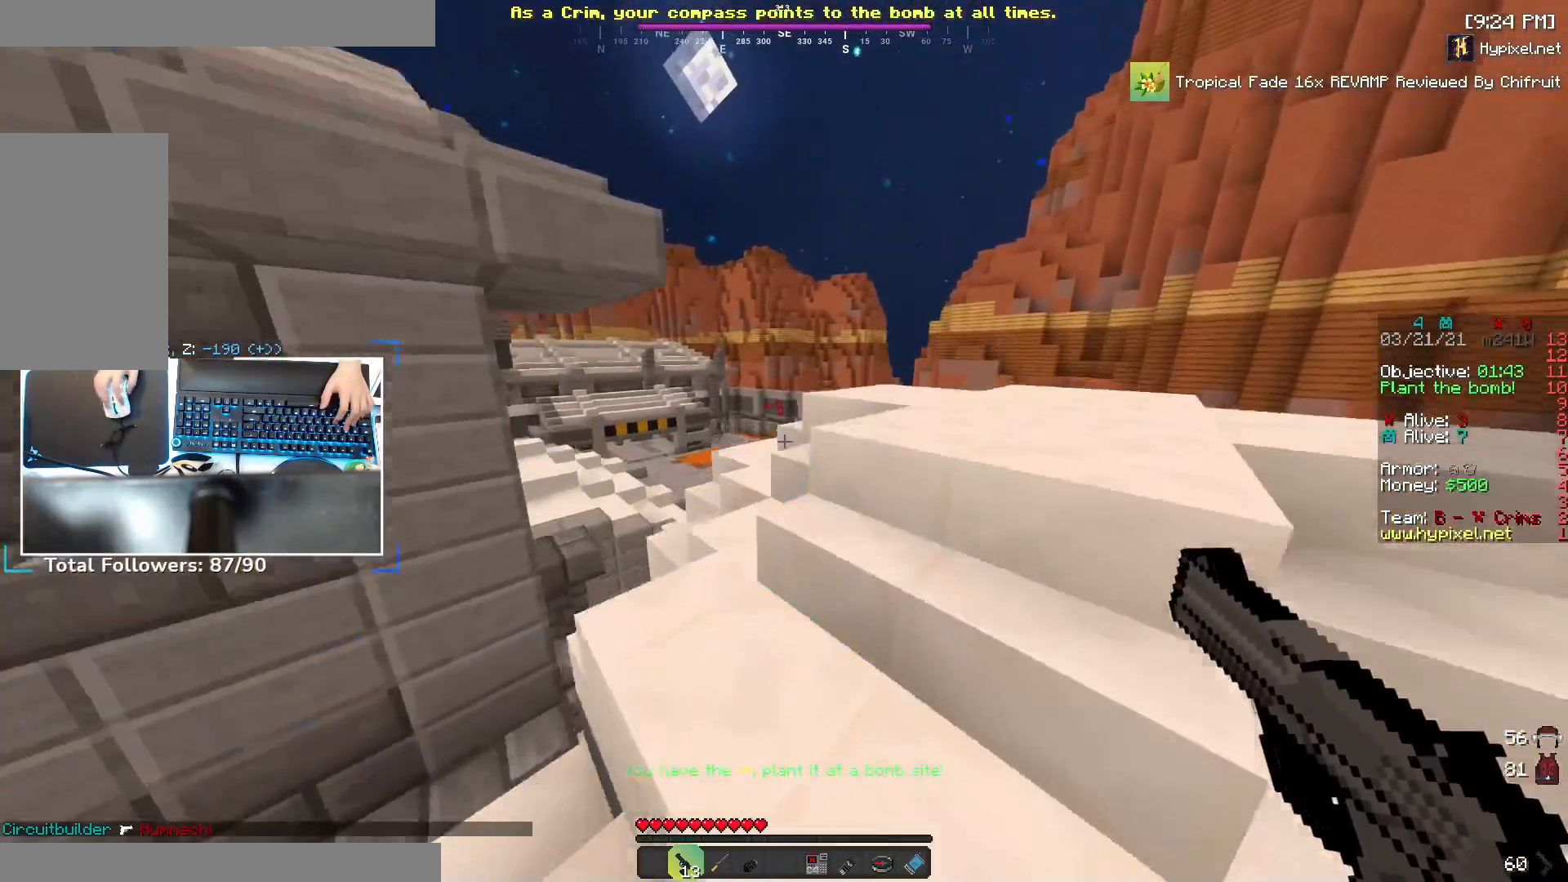
{"keys": ["d", "space", "w"], "mouse": [], "events": [[50, "space", "up"], [117, "d", "up"], [250, "d", "down"], [317, "space", "down"]]}
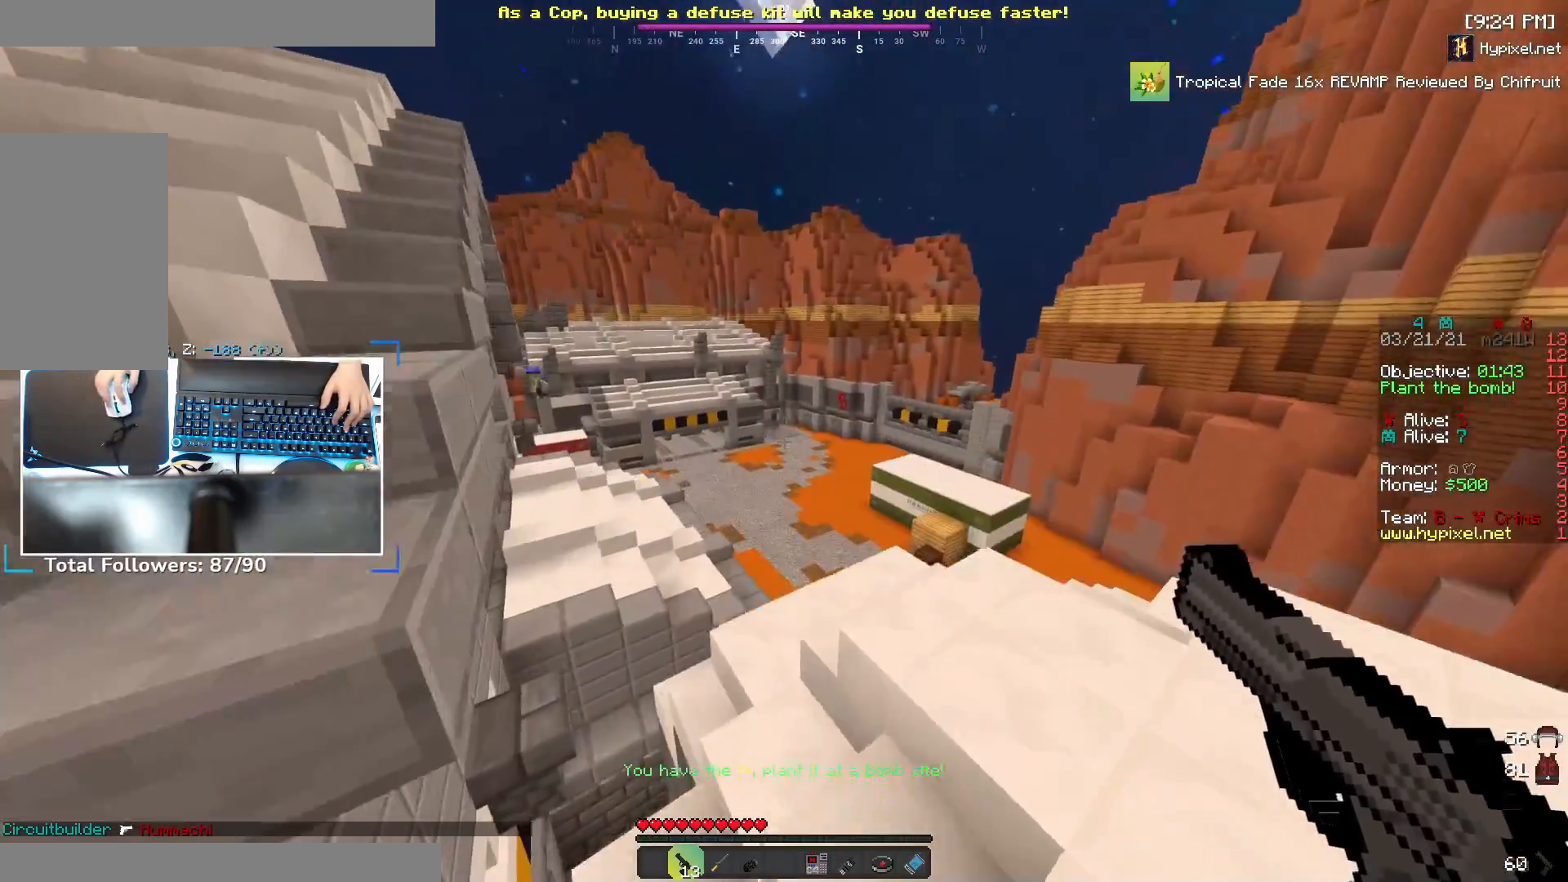
{"keys": [], "mouse": [], "events": [[50, "space", "up"], [200, "w", "up"], [500, "d", "up"]]}
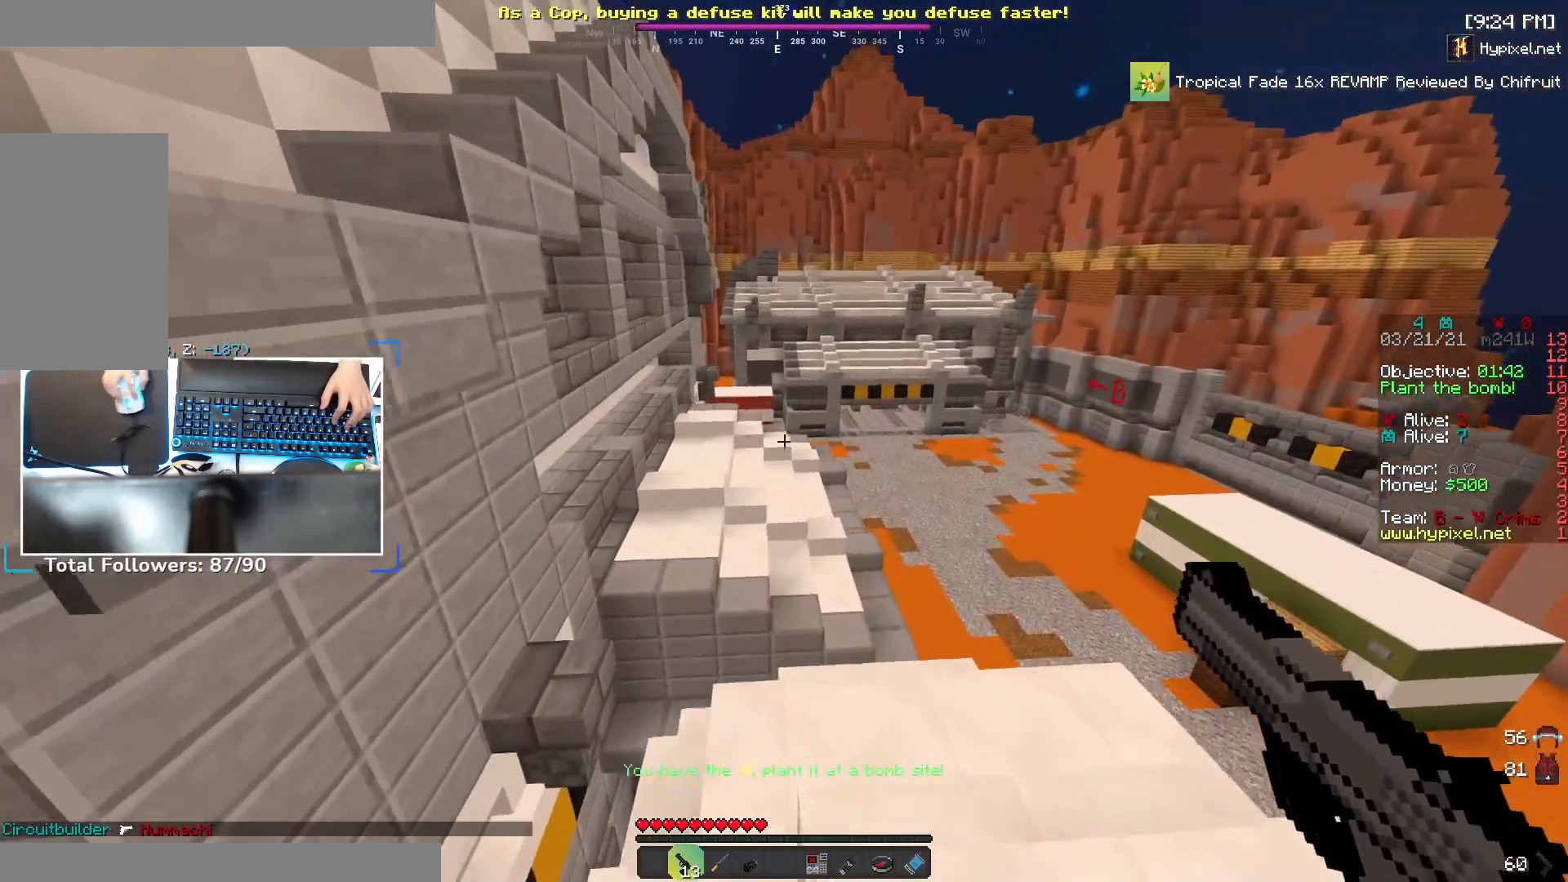
{"keys": ["d", "w"], "mouse": [], "events": [[200, "w", "down"], [250, "d", "down"]]}
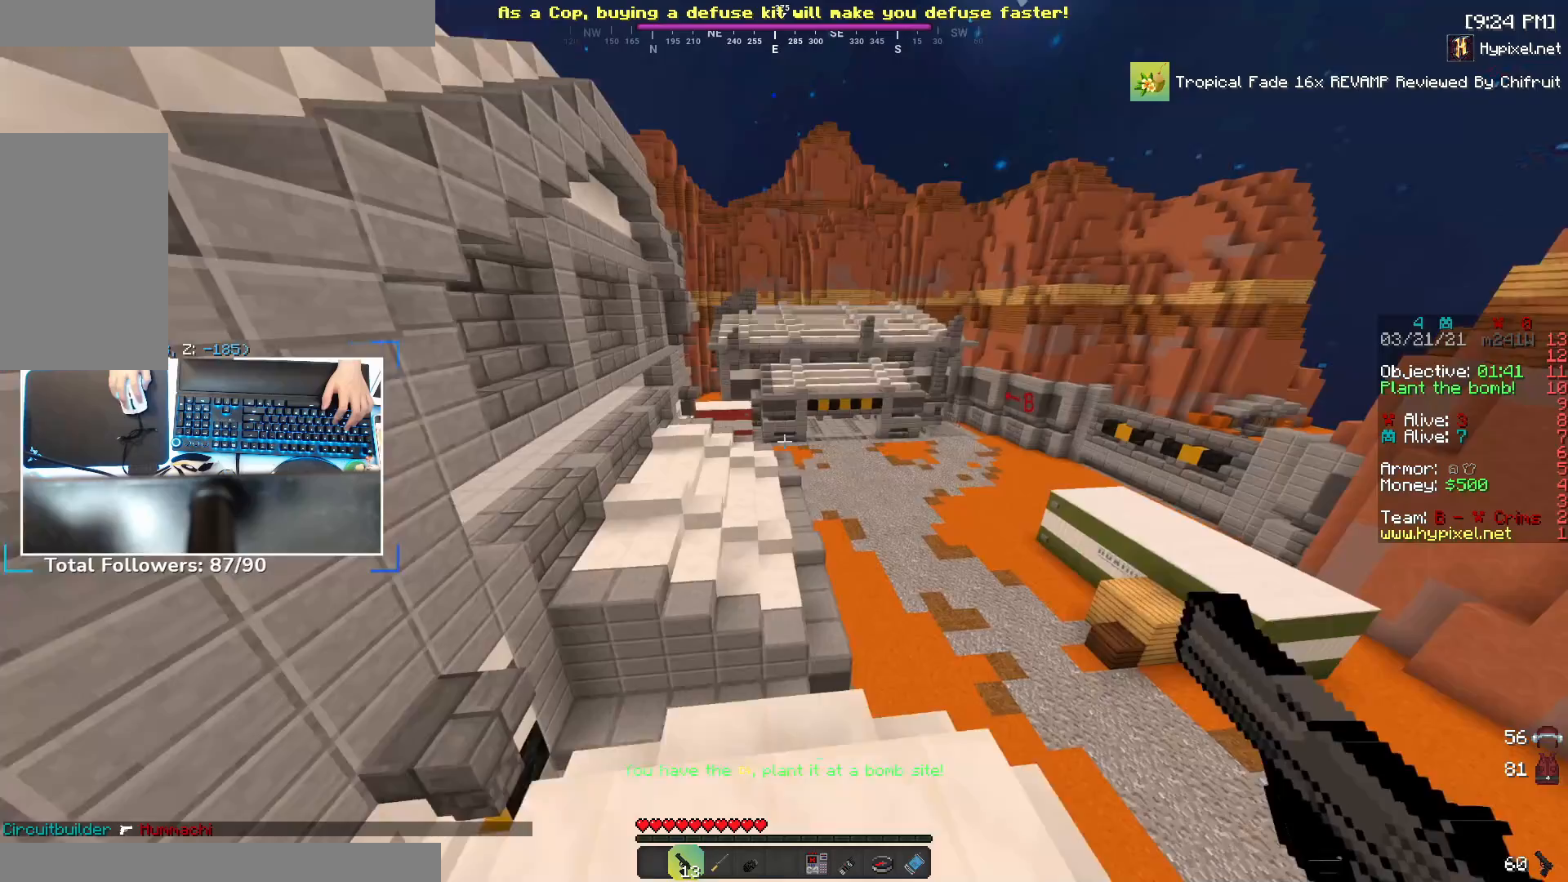
{"keys": ["space", "w"], "mouse": [], "events": [[100, "d", "up"], [350, "space", "down"]]}
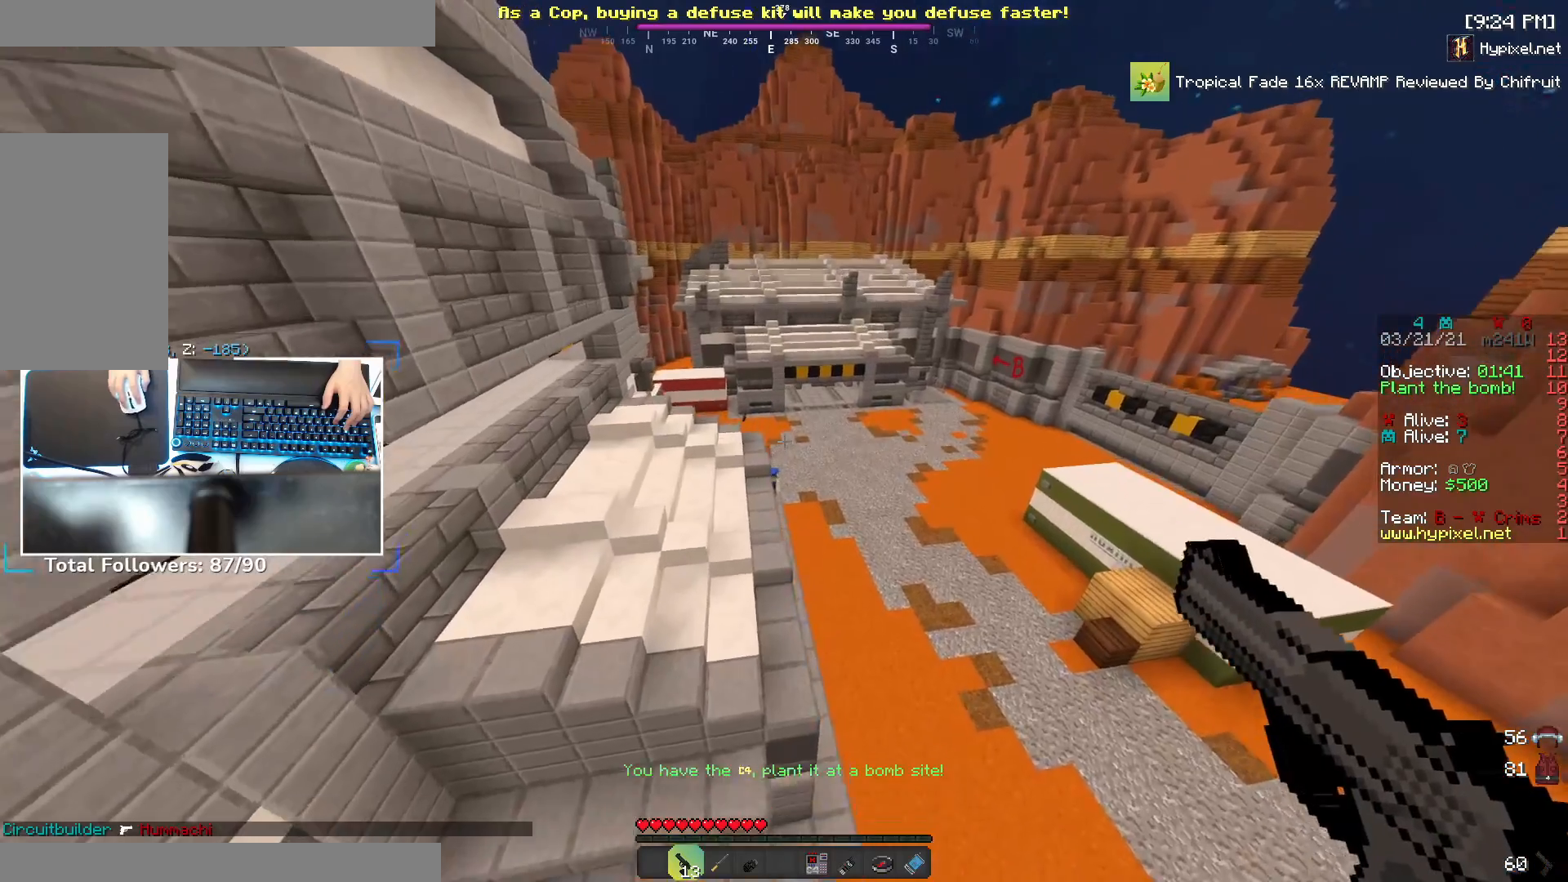
{"keys": ["d", "w"], "mouse": [], "events": [[67, "a", "down"], [150, "space", "up"], [250, "a", "up"], [300, "d", "down"]]}
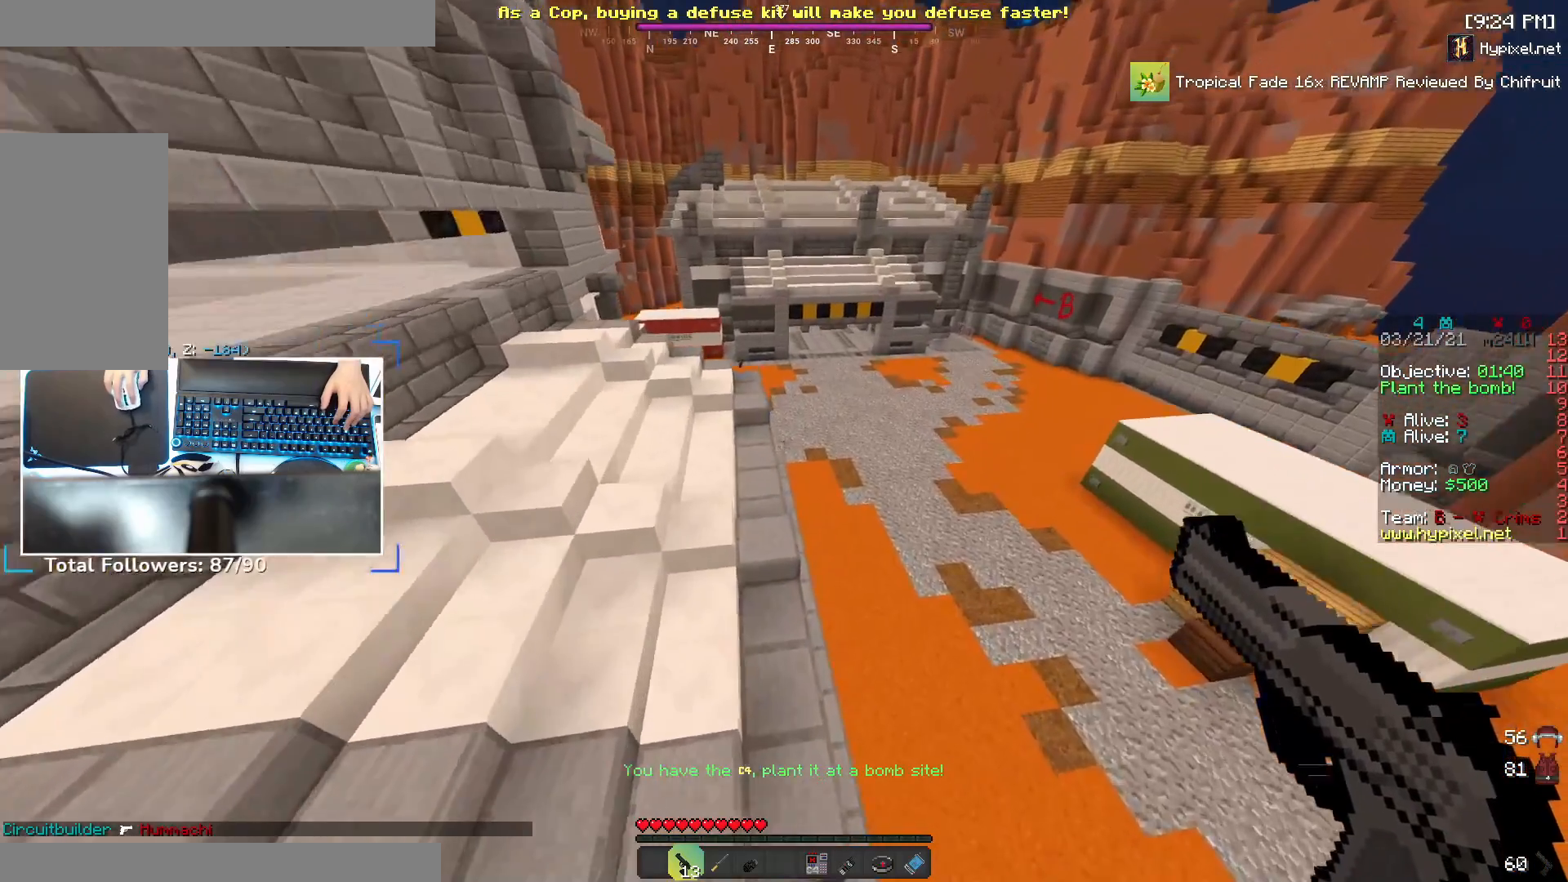
{"keys": ["d", "w"], "mouse": [], "events": [[200, "d", "up"], [267, "d", "down"], [350, "space", "down"], [500, "space", "up"]]}
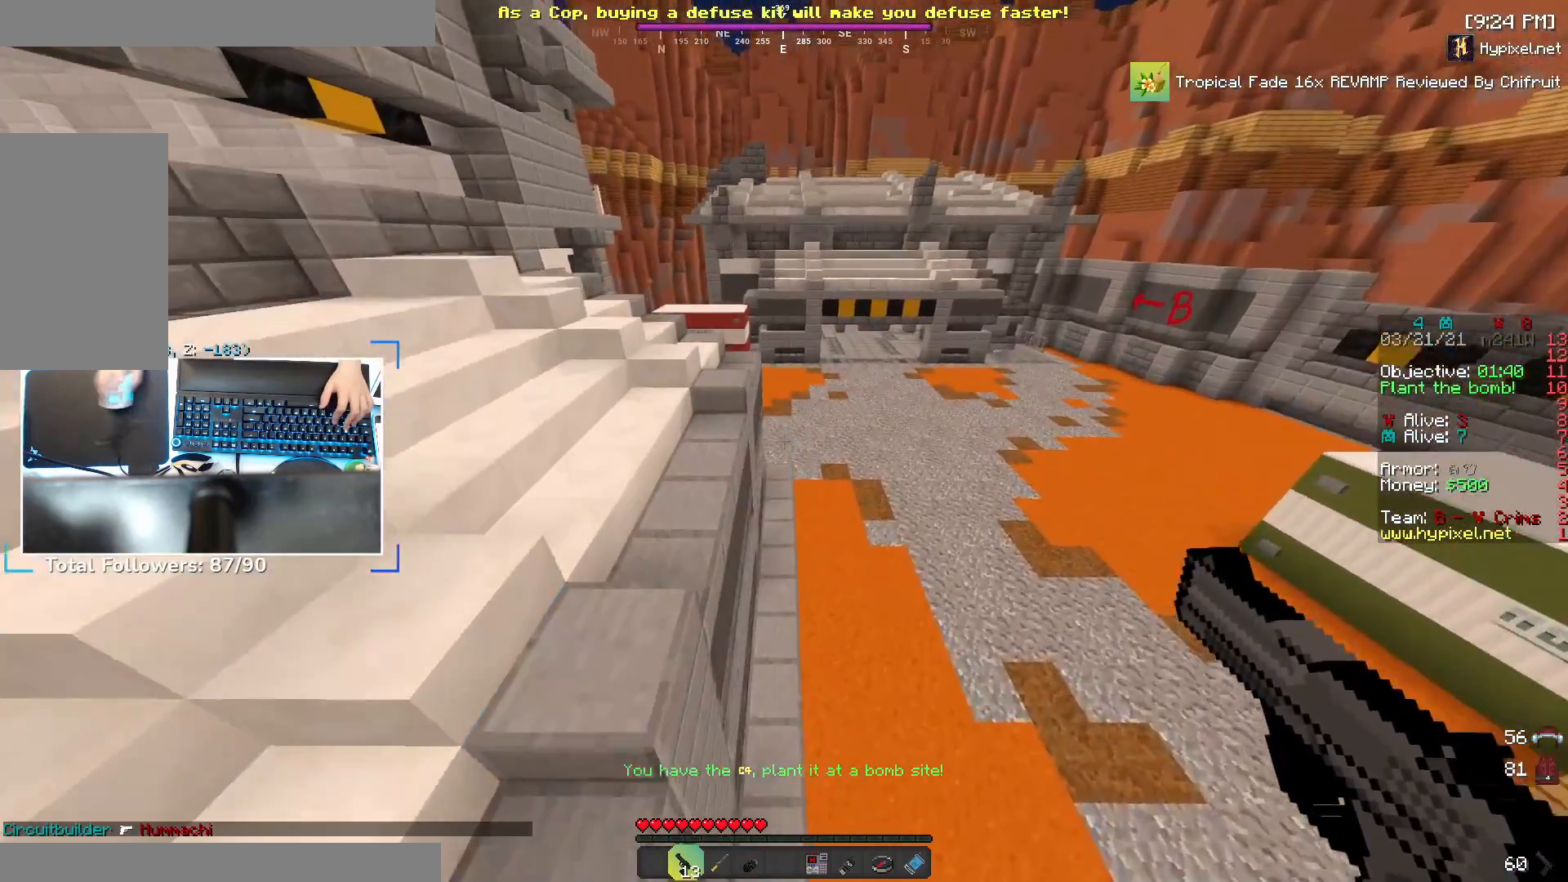
{"keys": ["d", "w"], "mouse": [], "events": []}
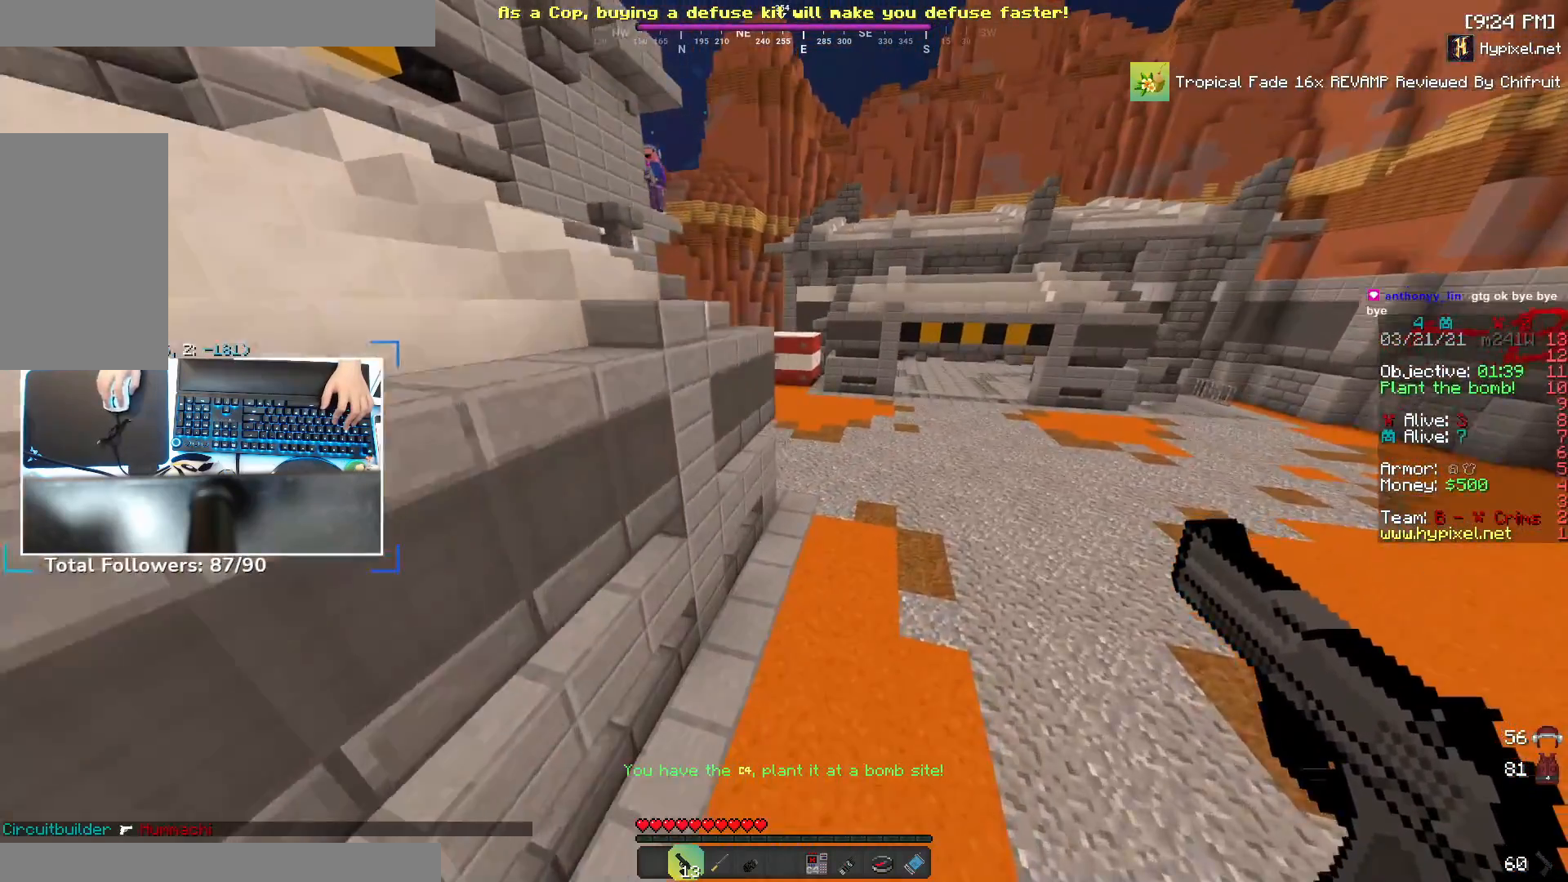
{"keys": ["d"], "mouse": [], "events": [[500, "w", "up"]]}
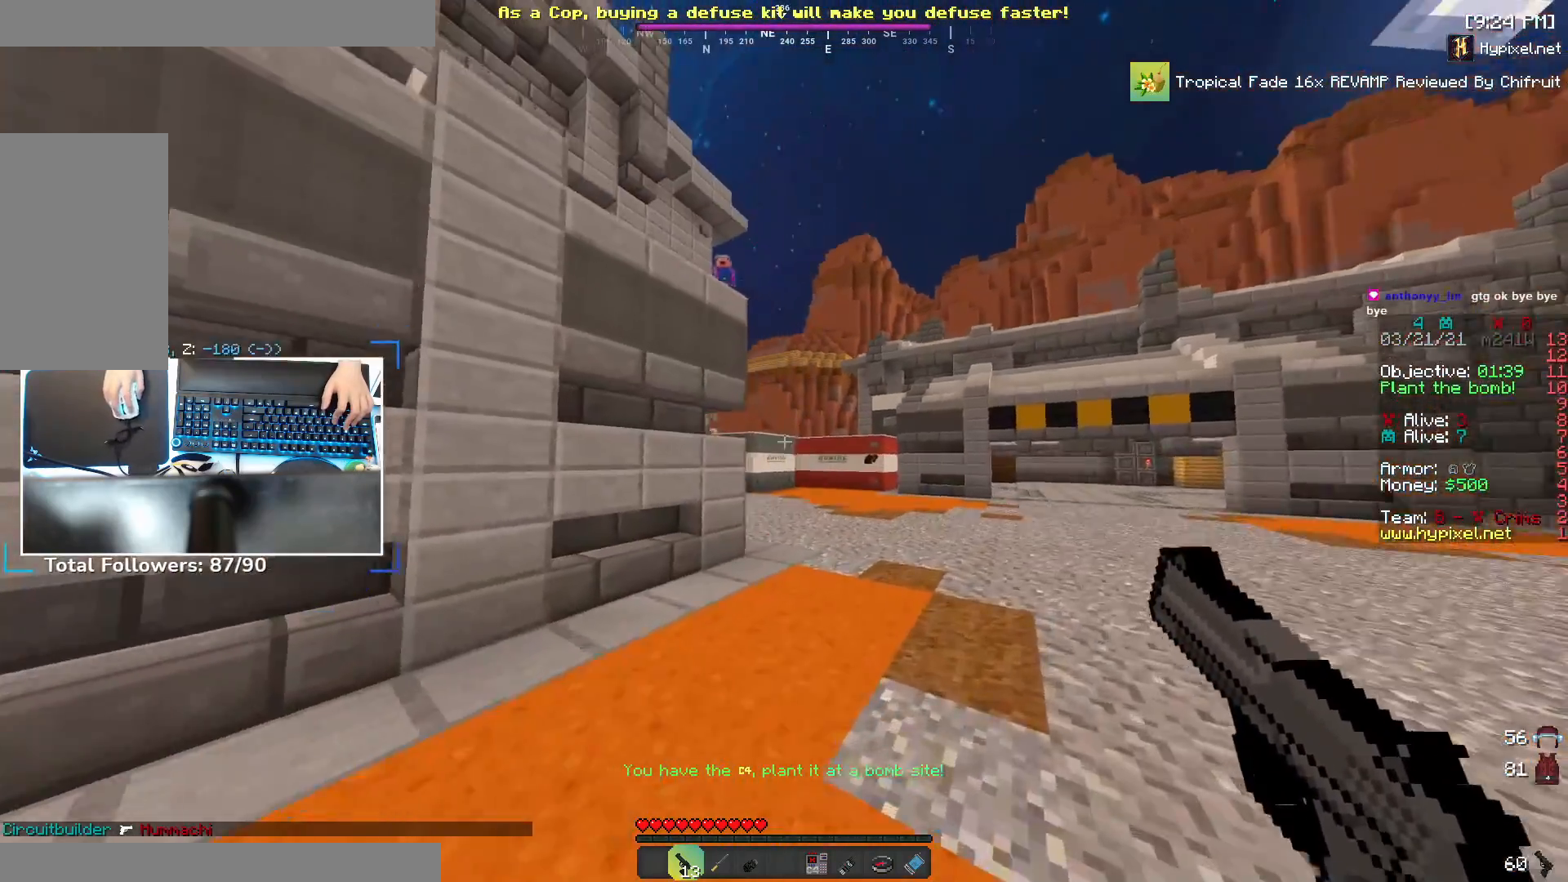
{"keys": [], "mouse": [], "events": [[350, "d", "up"]]}
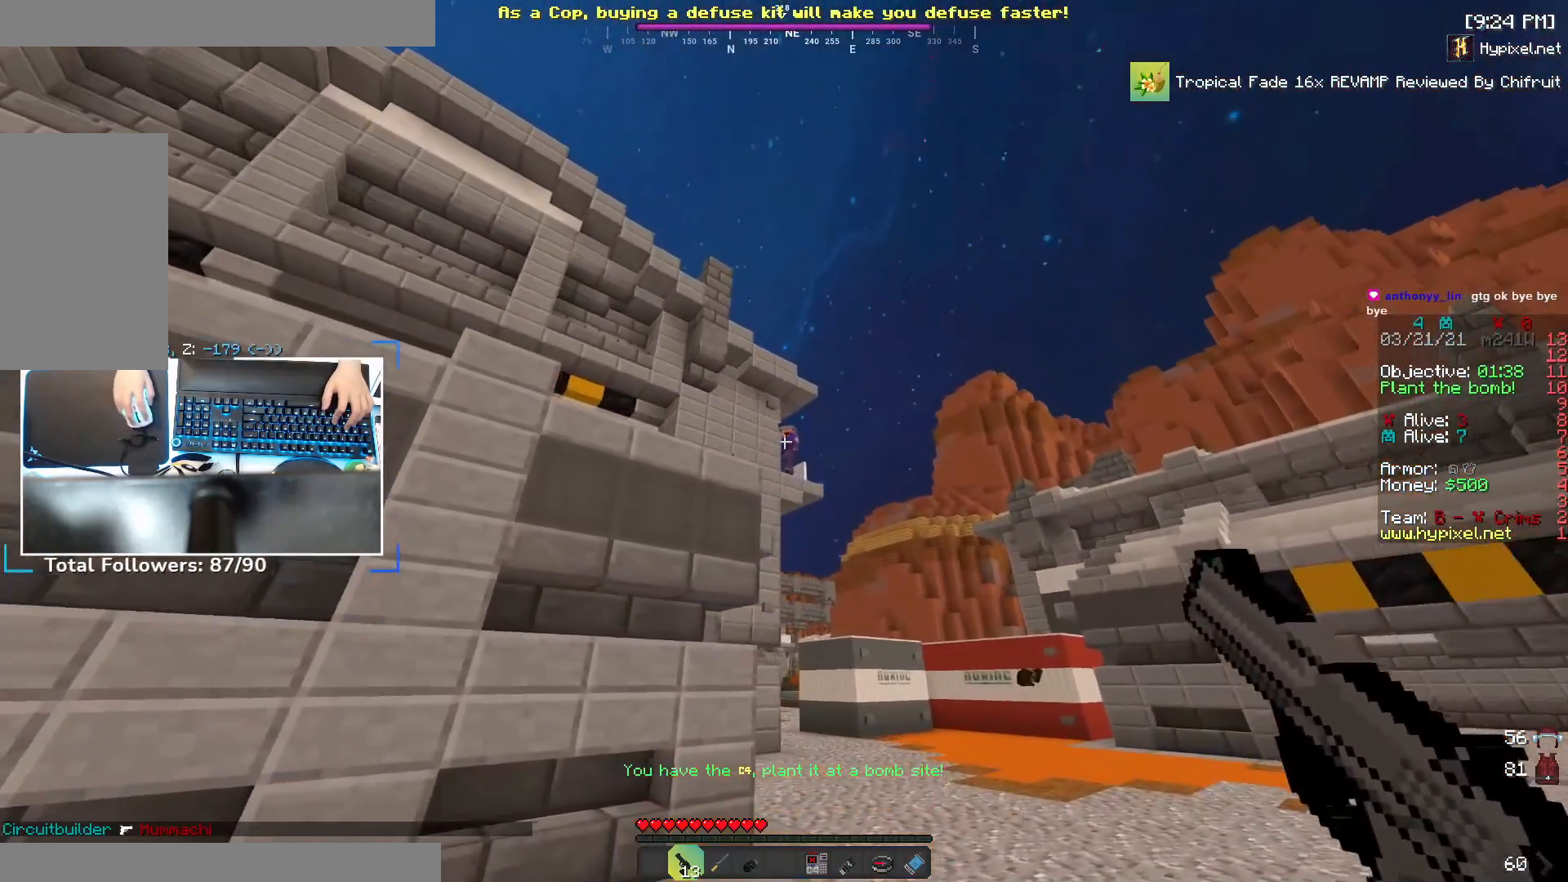
{"keys": [], "mouse": ["right"], "events": [[17, "mouse_right", "down"], [200, "mouse_right", "up"], [400, "mouse_right", "down"]]}